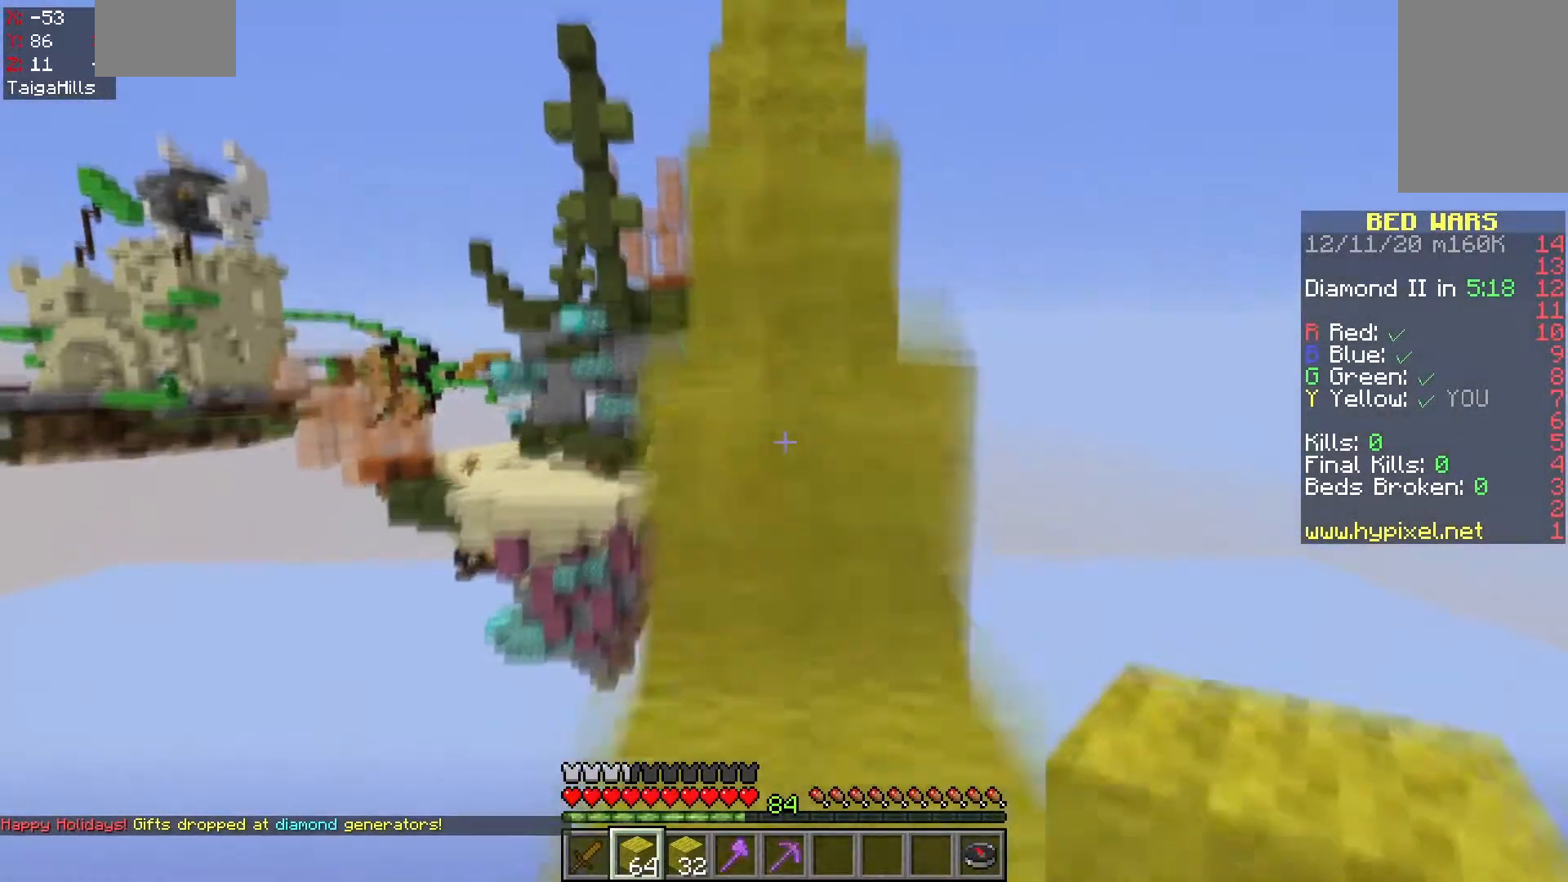
Gameplay with keyboard and mouse; each line is a JSON object with the keys and mouse buttons held at the frame after it. "events" lists presses ("down") and releases ("up") of "a", "d", "s", "space", "w", "mouse_left" and "mouse_right" between this image and that frame as [ms after this image, input, new state], when the widget could be followed in between. "mouse_left", "mouse_right" = the "left", "right" buttons of the "mouse" list. No other keys are recorded. Fast repeated clicks can show as one long hold. Mouse movement is not recorded.
{"keys": ["space", "w"], "mouse": [], "events": []}
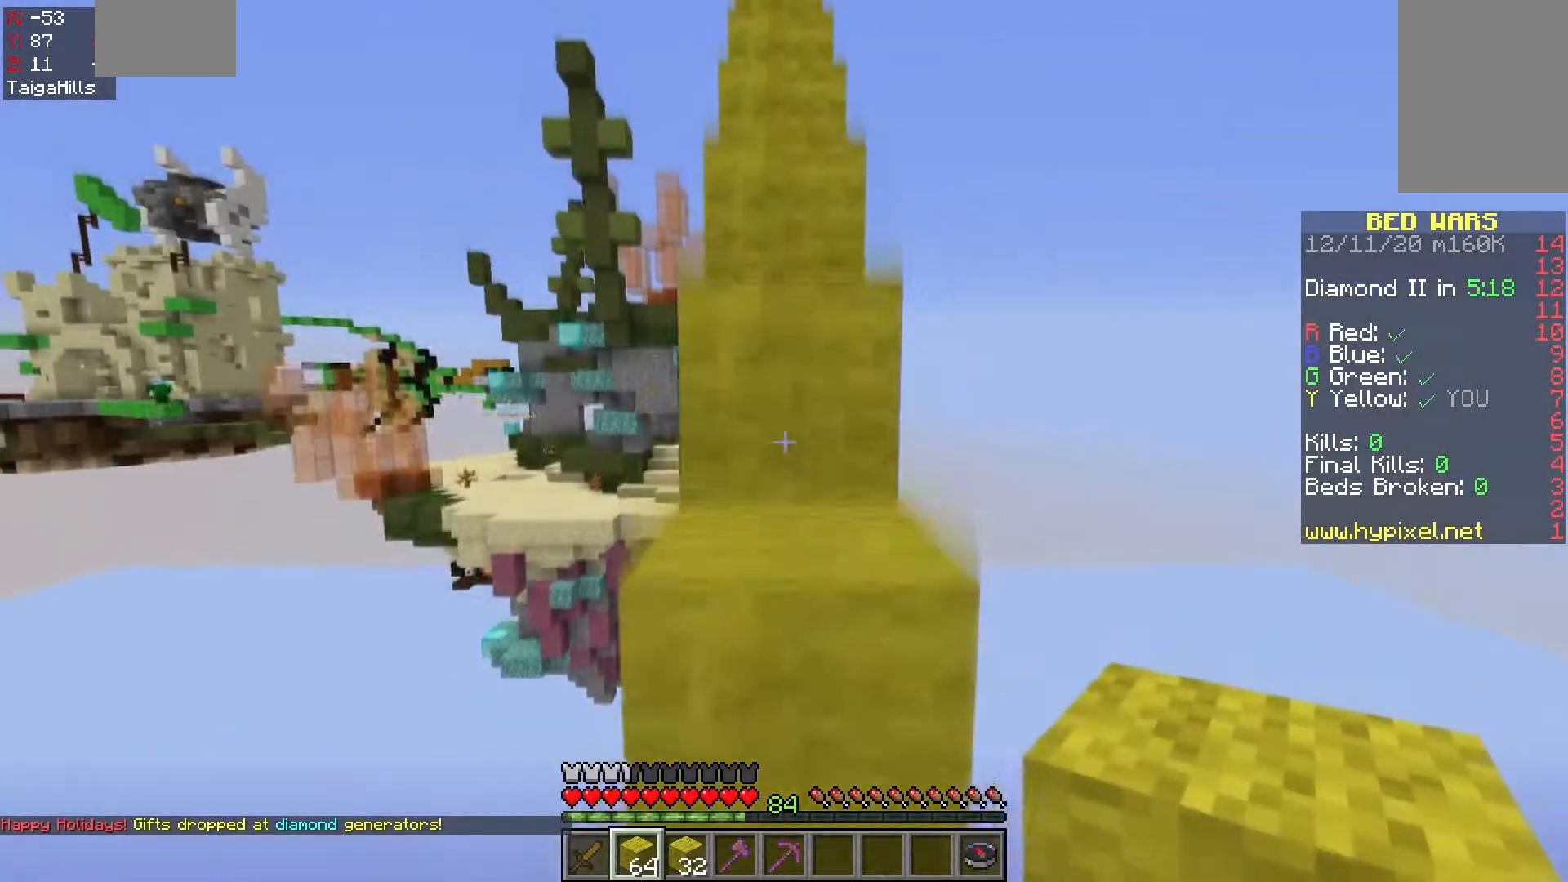
{"keys": ["space", "w"], "mouse": [], "events": [[167, "space", "up"], [233, "space", "down"]]}
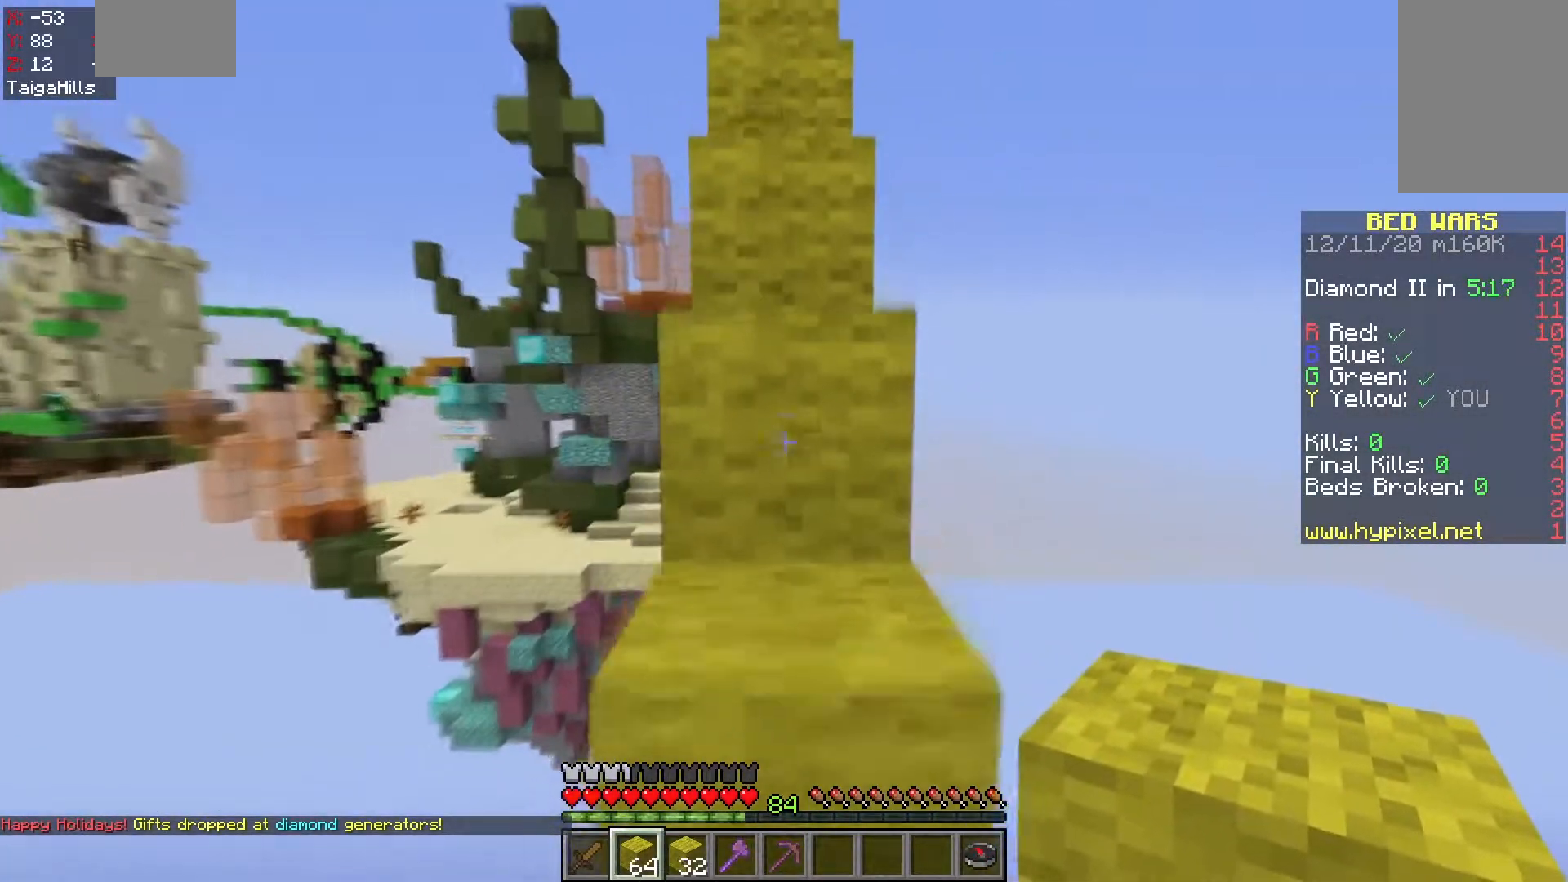
{"keys": ["w"], "mouse": [], "events": [[83, "space", "up"], [117, "space", "down"], [483, "space", "up"]]}
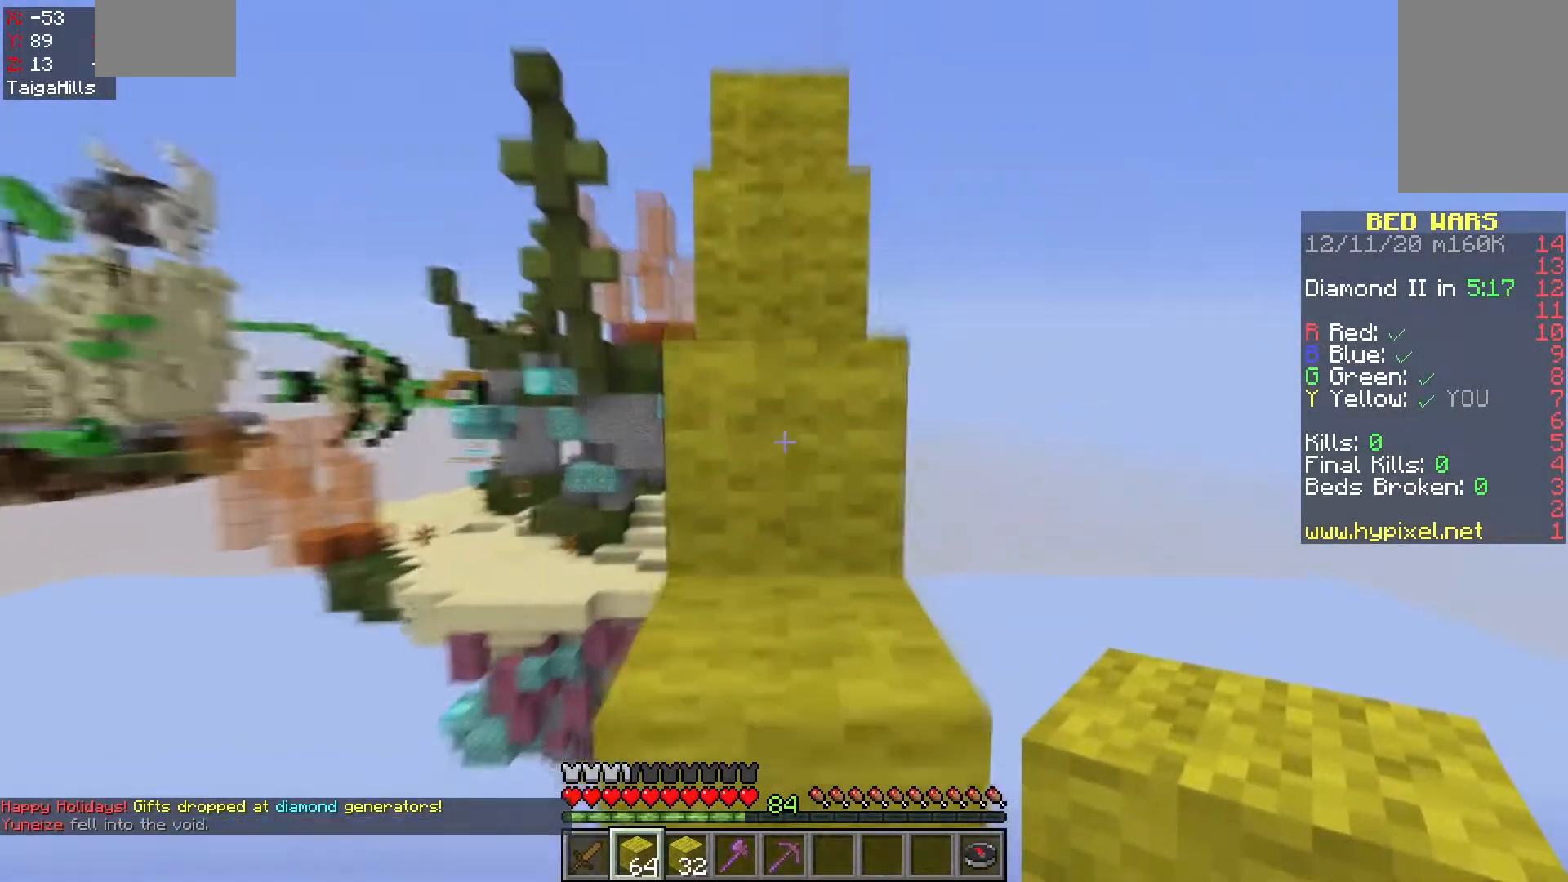
{"keys": ["w"], "mouse": [], "events": [[50, "space", "down"], [383, "space", "up"]]}
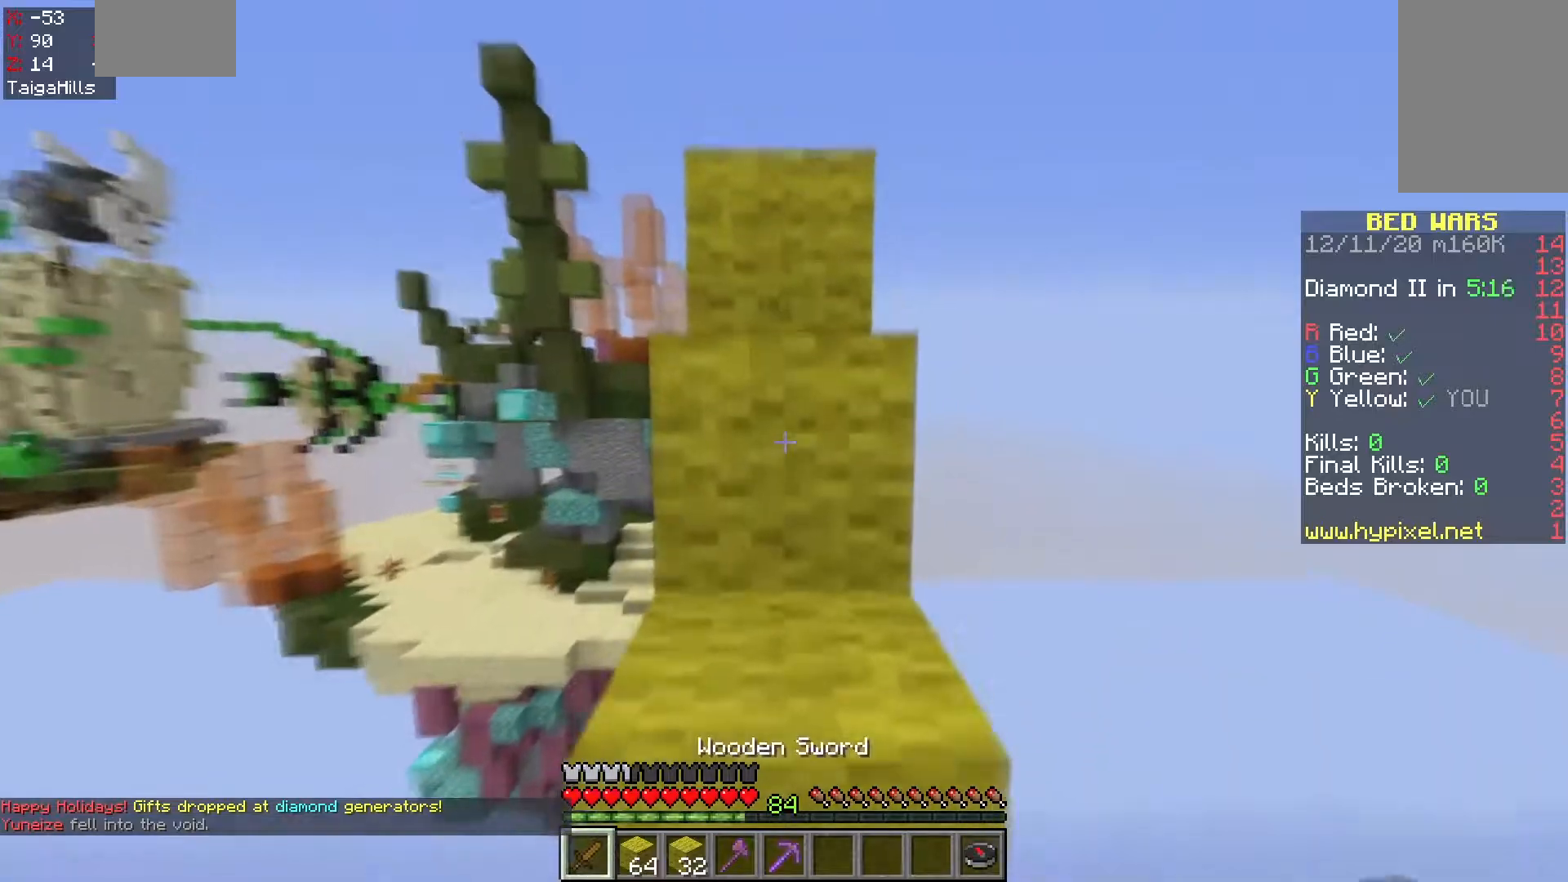
{"keys": ["space", "w"], "mouse": [], "events": [[33, "space", "down"], [383, "space", "up"], [450, "space", "down"]]}
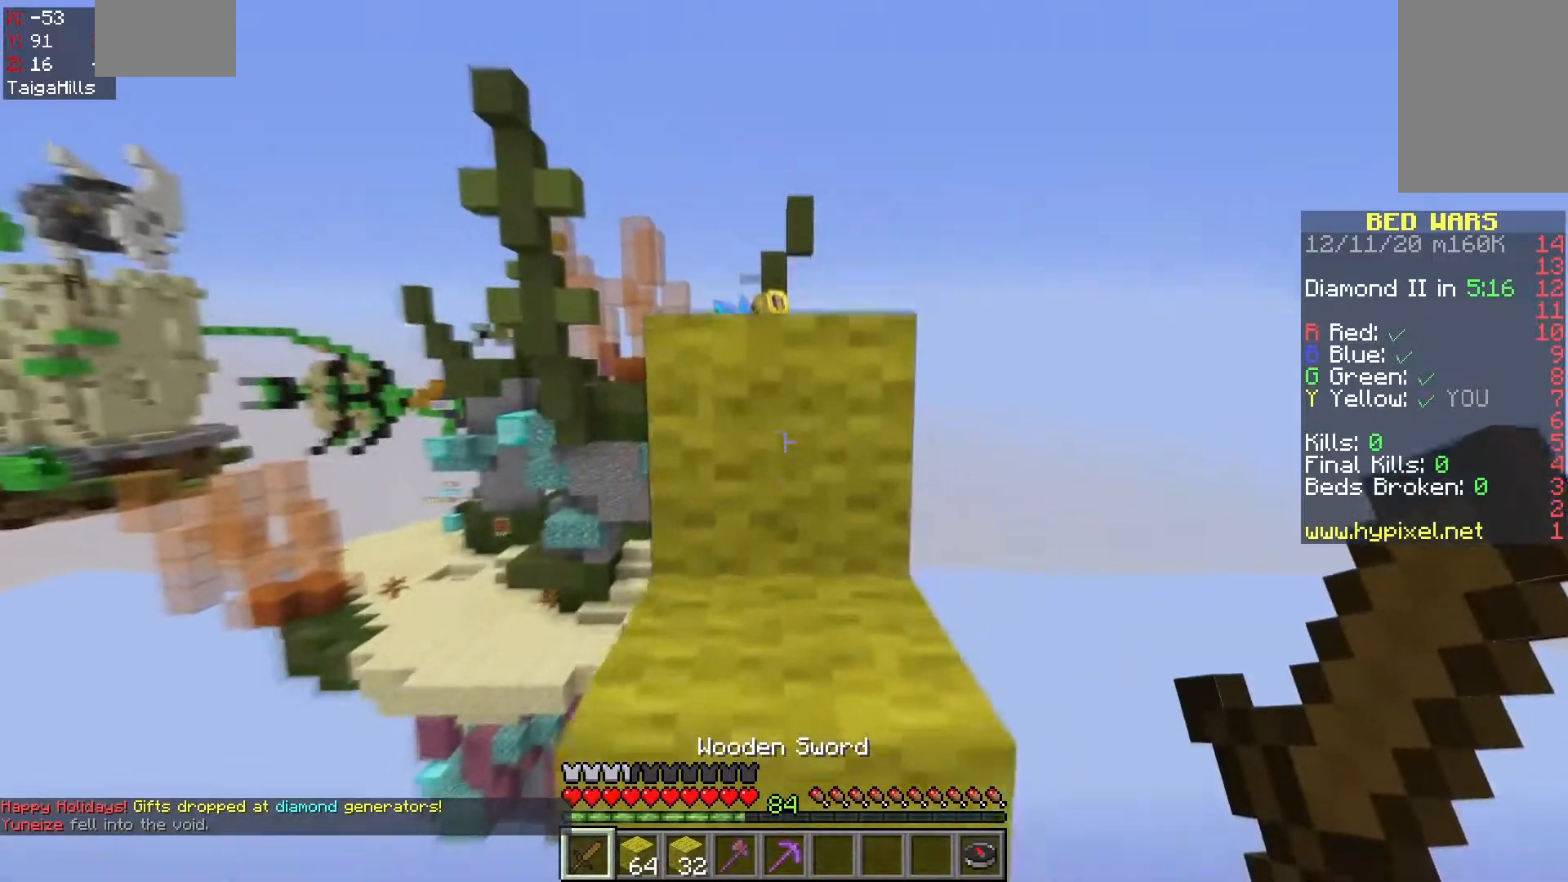
{"keys": ["space", "w"], "mouse": ["left"], "events": [[333, "space", "up"], [367, "mouse_left", "down"], [450, "space", "down"]]}
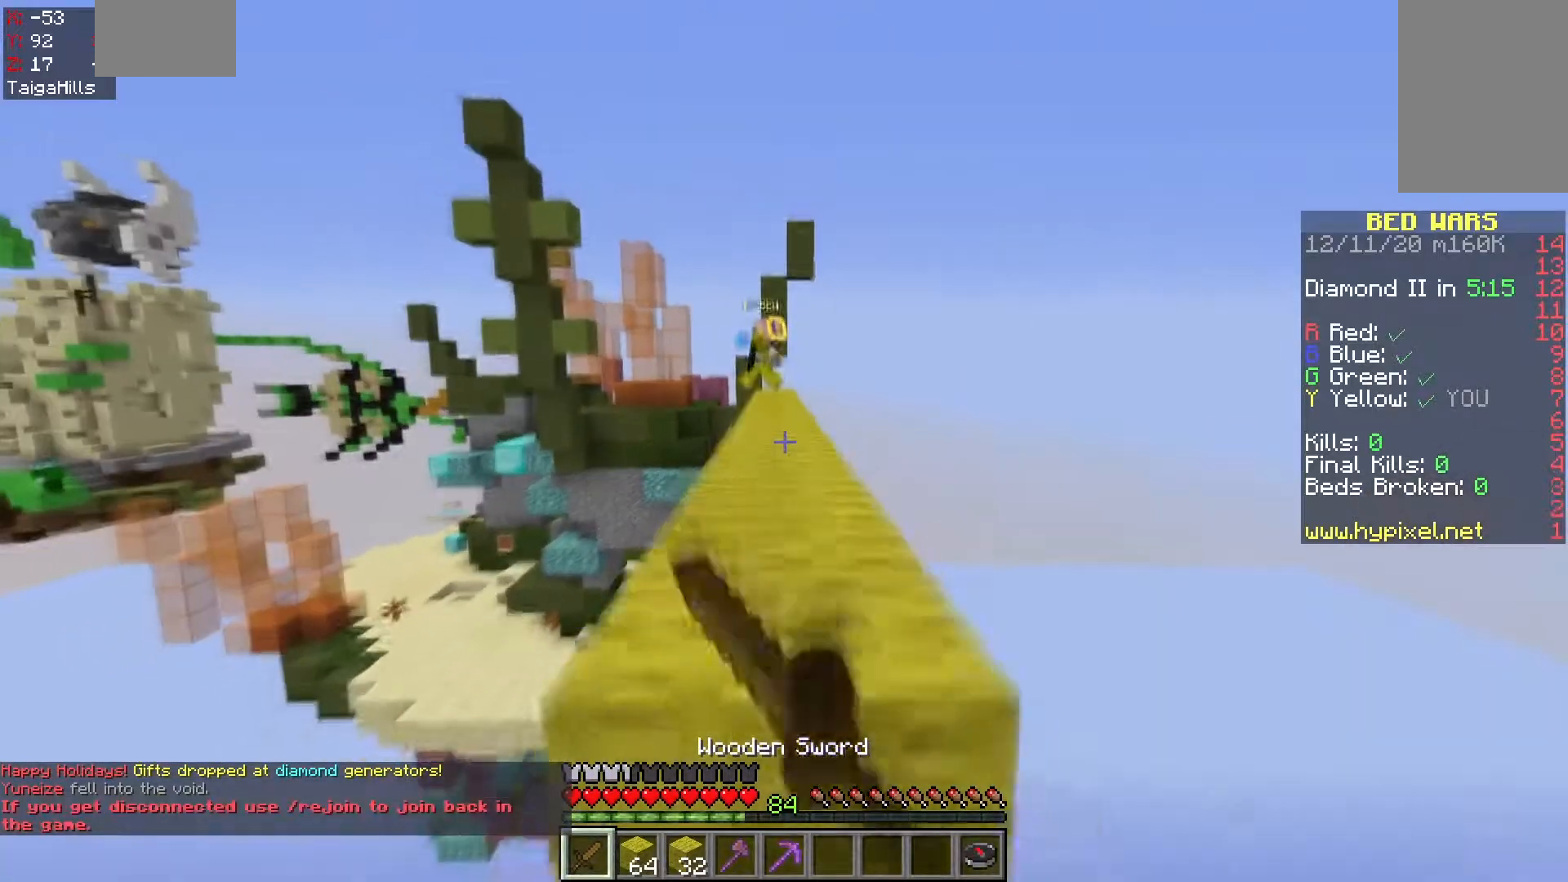
{"keys": ["w"], "mouse": ["left"], "events": [[350, "space", "up"]]}
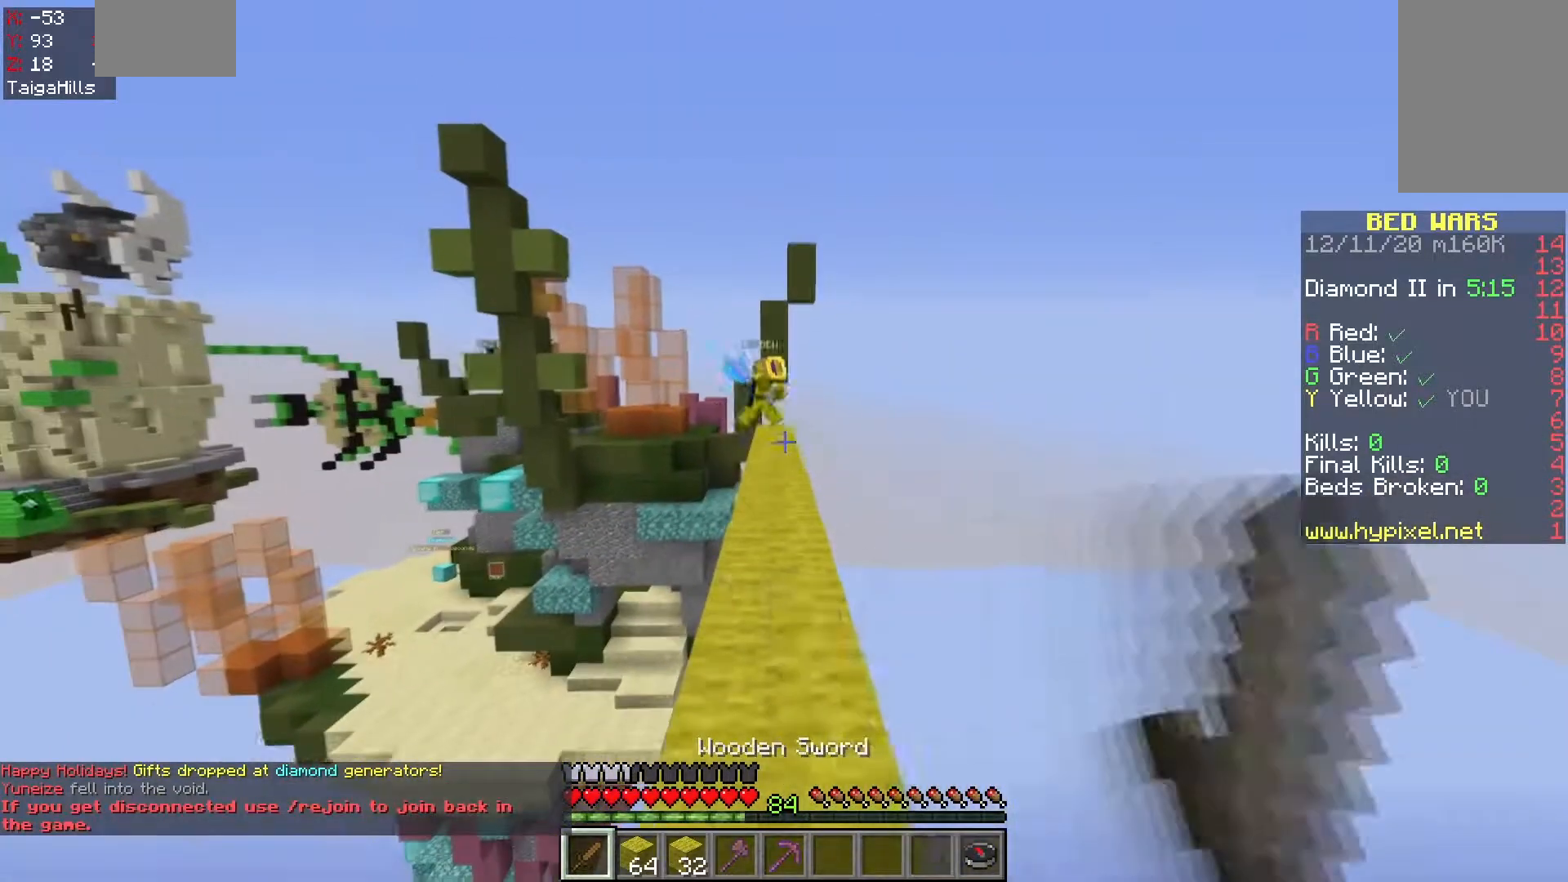
{"keys": ["space", "w"], "mouse": ["left"], "events": [[33, "space", "down"]]}
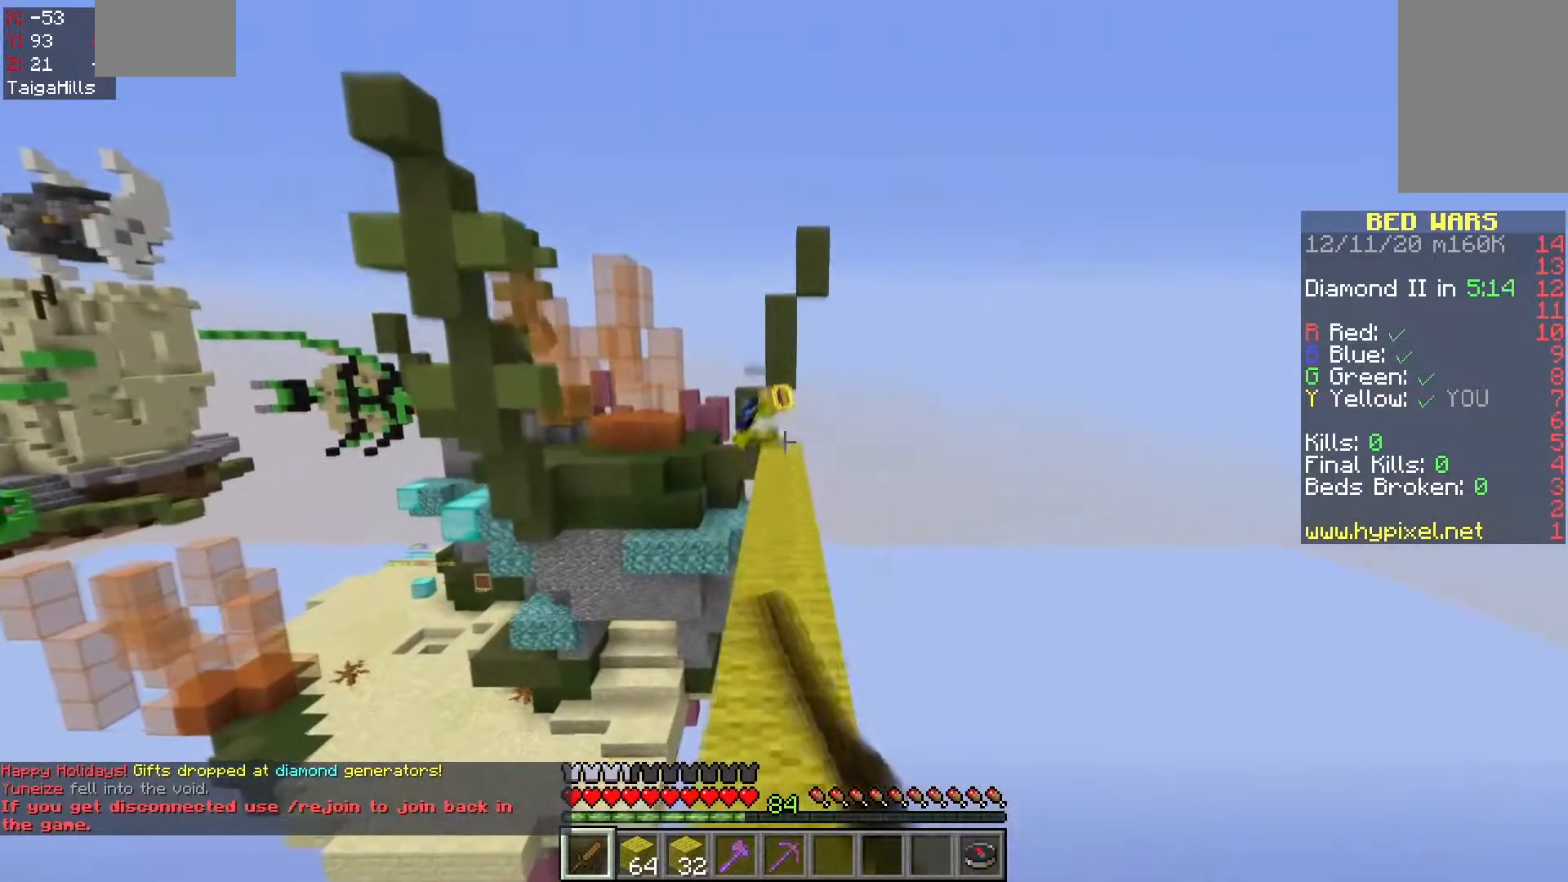
{"keys": ["space", "w"], "mouse": [], "events": [[467, "mouse_left", "up"]]}
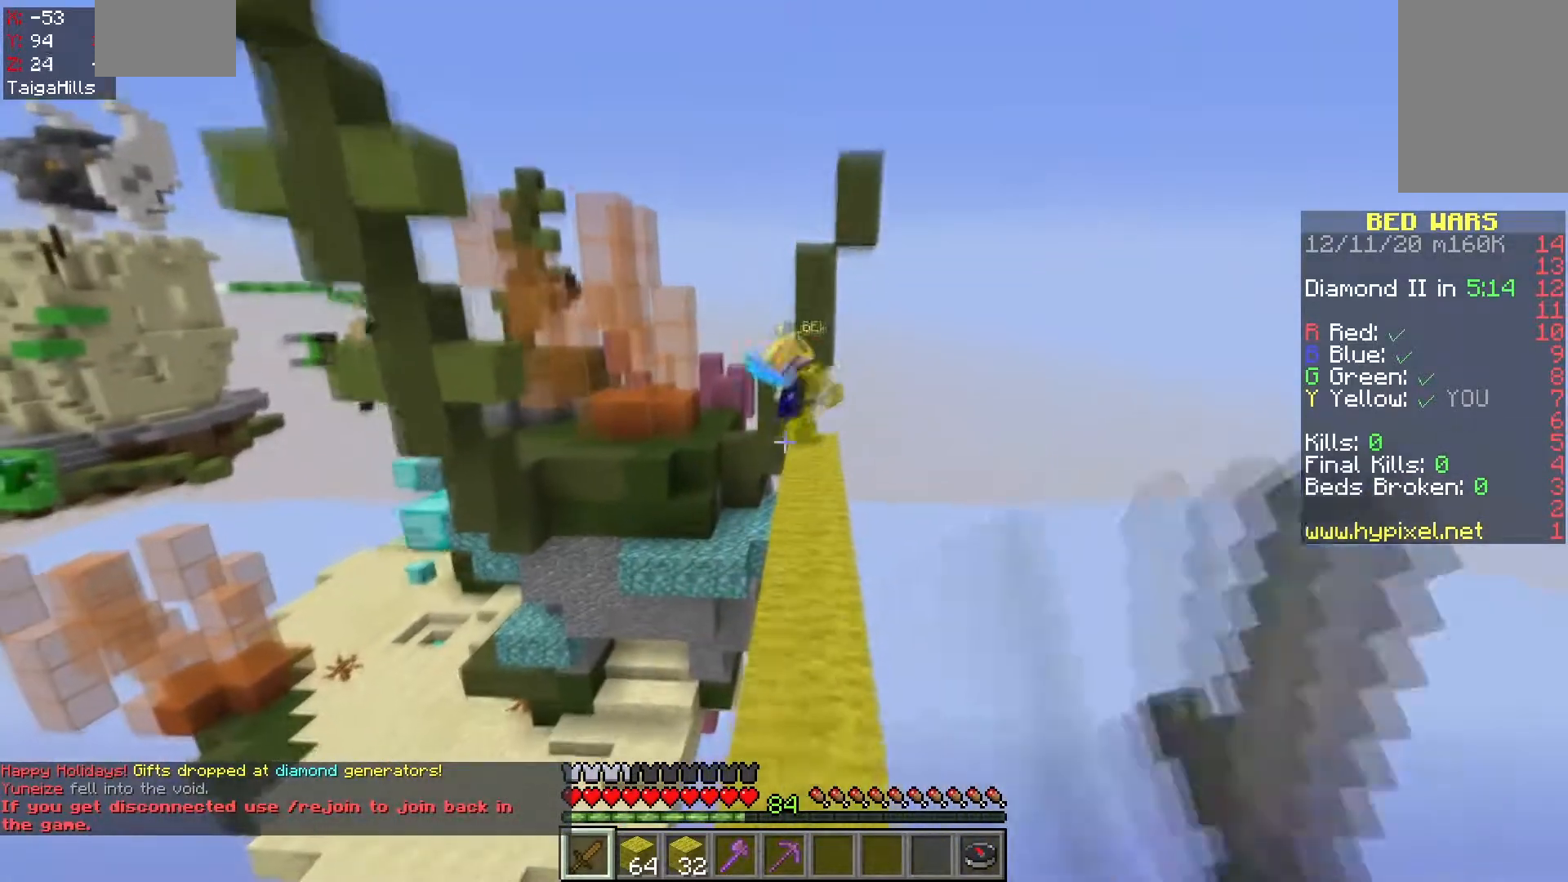
{"keys": ["space", "w"], "mouse": ["left"], "events": [[17, "mouse_left", "down"], [133, "mouse_left", "up"], [233, "mouse_left", "down"]]}
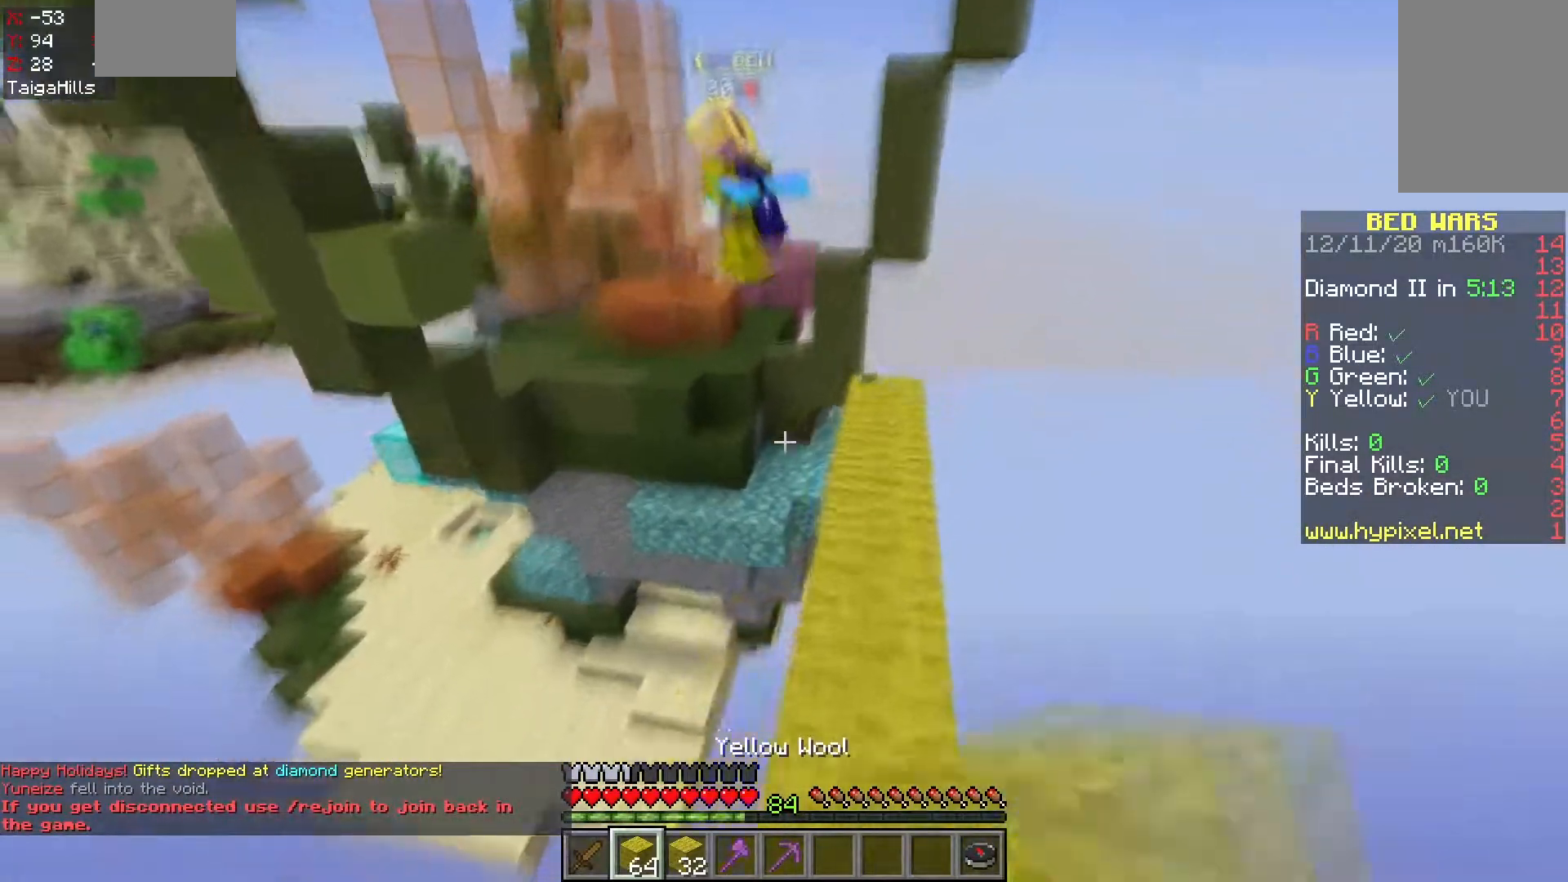
{"keys": ["w"], "mouse": ["left"], "events": [[67, "mouse_left", "up"], [117, "space", "up"], [300, "space", "down"], [333, "mouse_left", "down"], [500, "space", "up"]]}
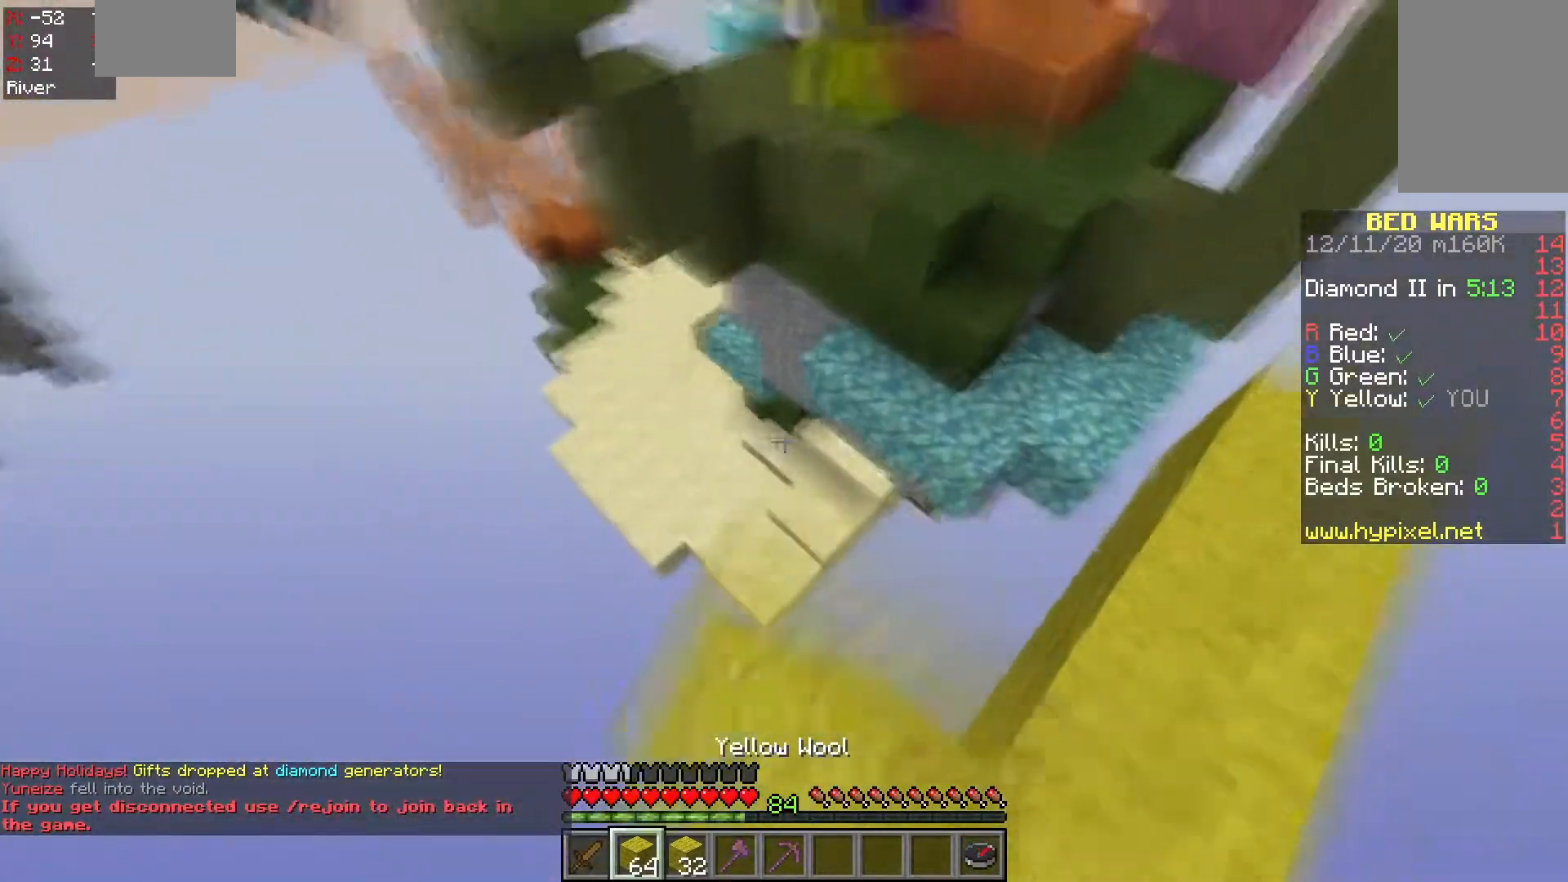
{"keys": ["a", "w"], "mouse": [], "events": [[133, "a", "down"], [133, "mouse_left", "up"], [283, "a", "up"], [400, "a", "down"]]}
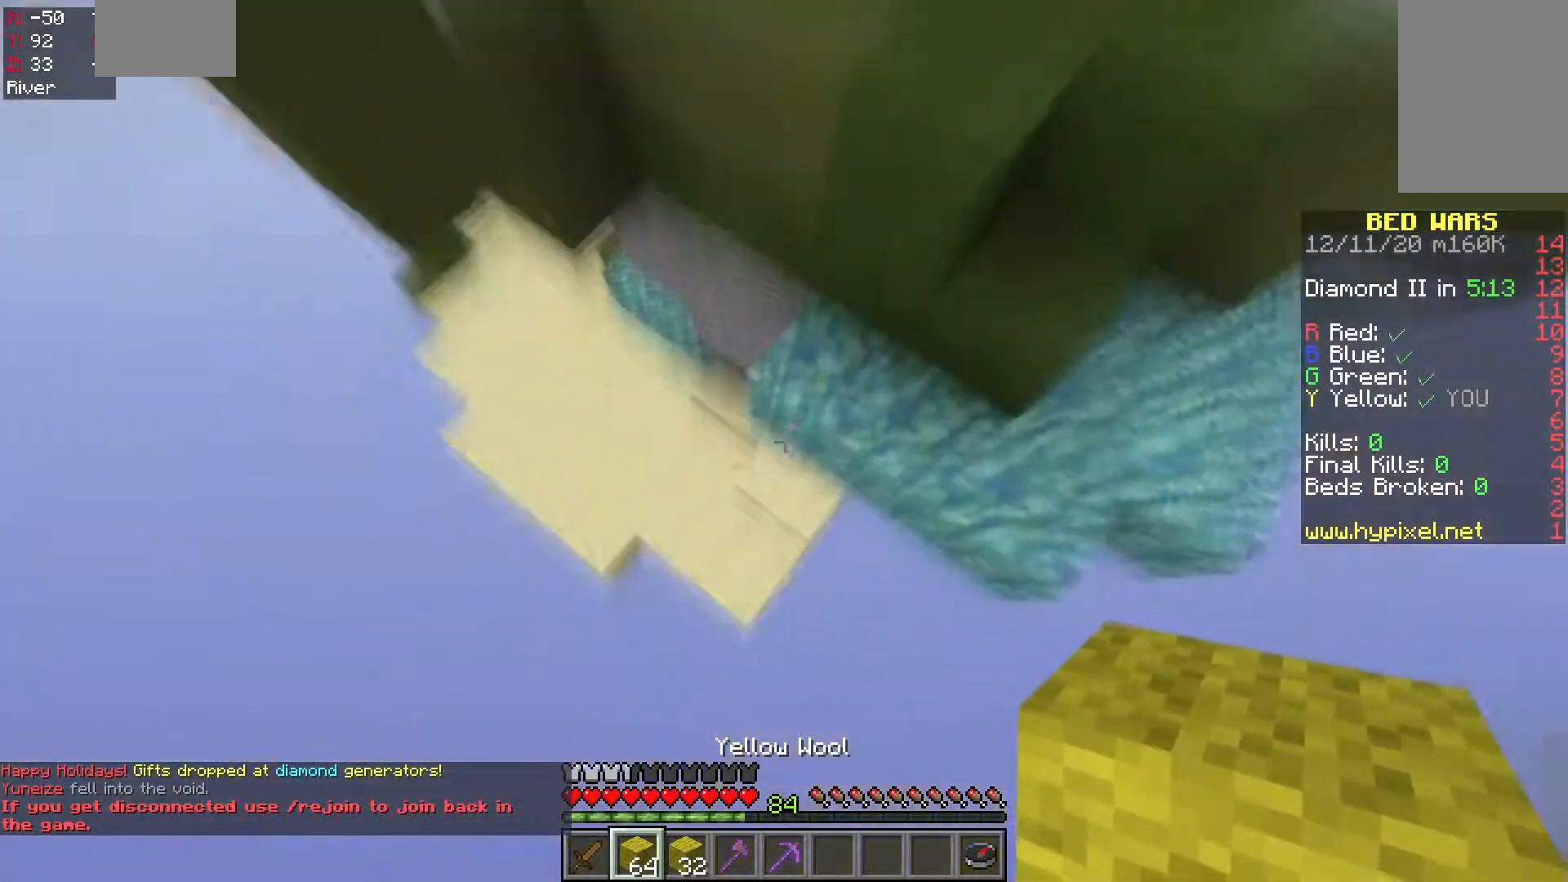
{"keys": ["a", "w"], "mouse": [], "events": [[50, "mouse_right", "down"], [333, "mouse_right", "up"]]}
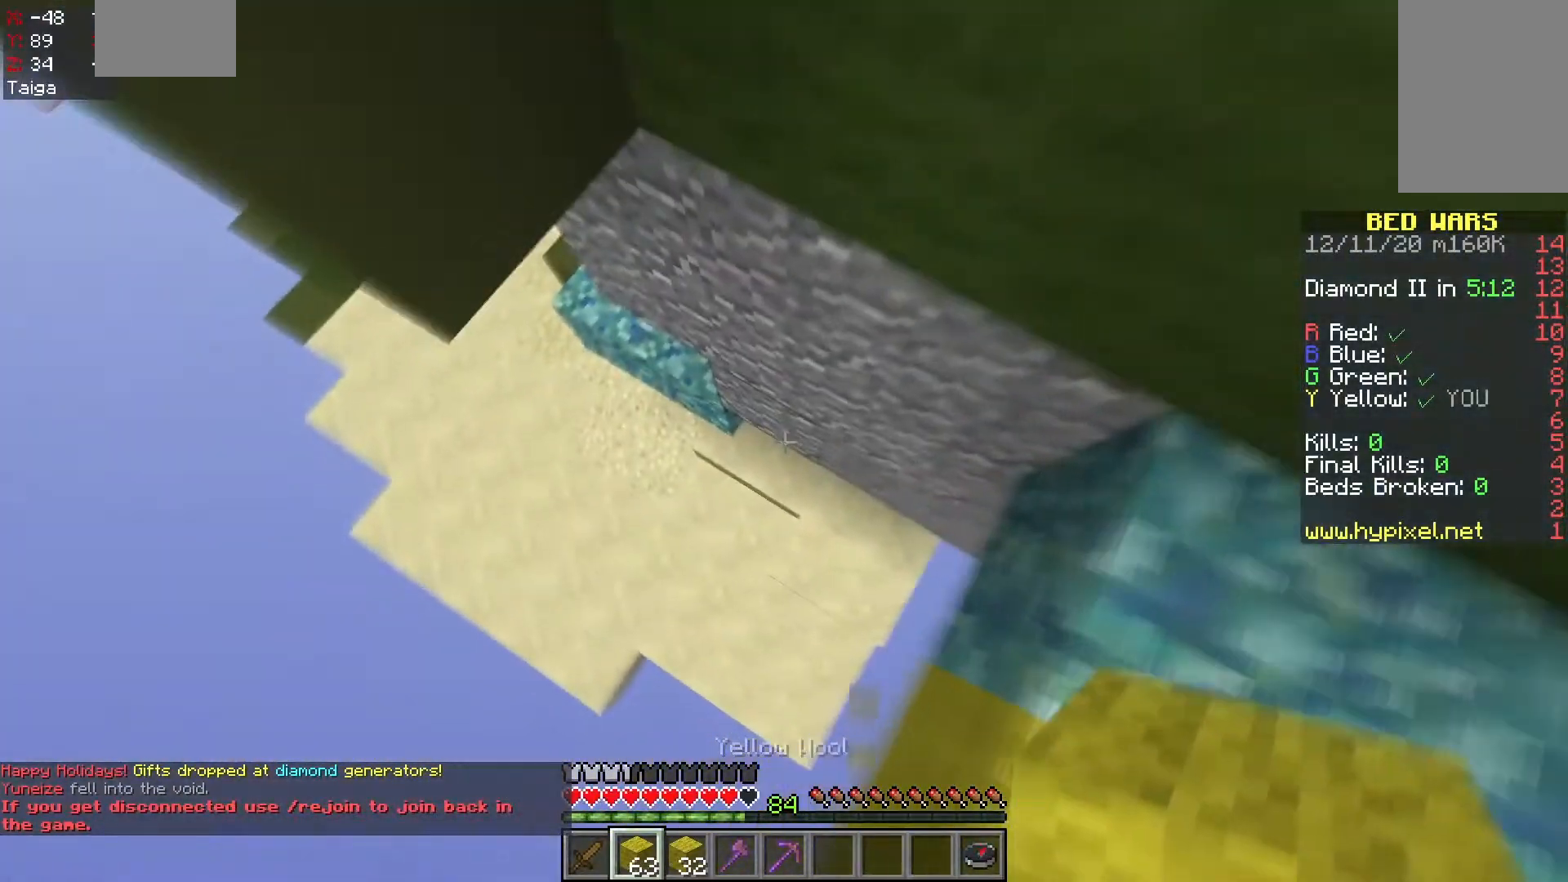
{"keys": ["a", "w"], "mouse": [], "events": [[17, "a", "up"], [117, "a", "down"], [133, "mouse_right", "down"], [267, "mouse_right", "up"]]}
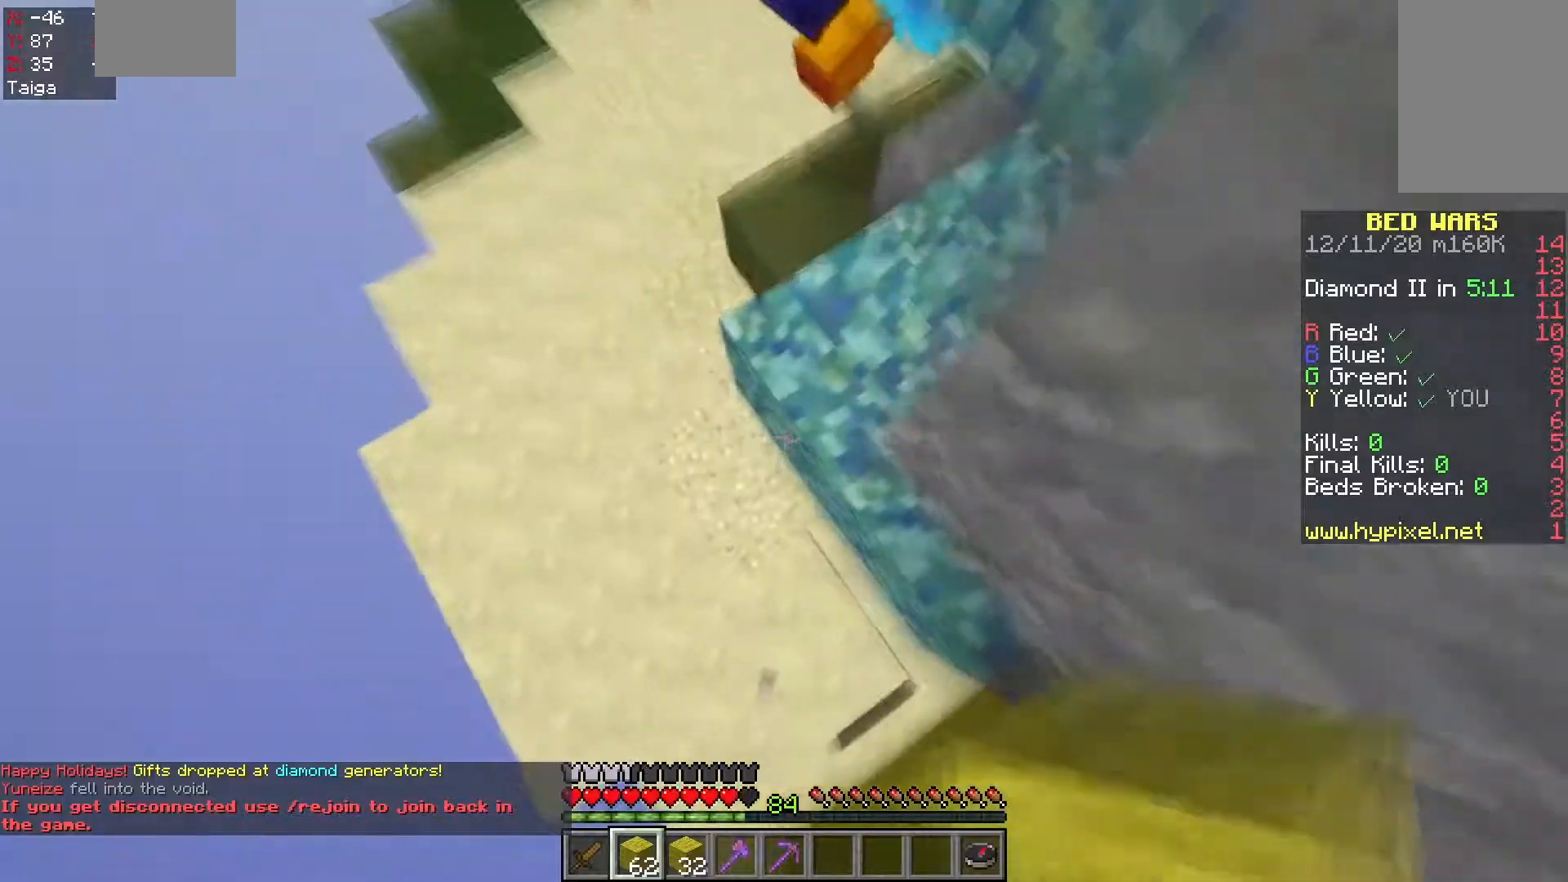
{"keys": ["w"], "mouse": [], "events": [[83, "mouse_right", "down"], [133, "a", "up"], [267, "a", "down"], [367, "mouse_right", "up"], [450, "a", "up"]]}
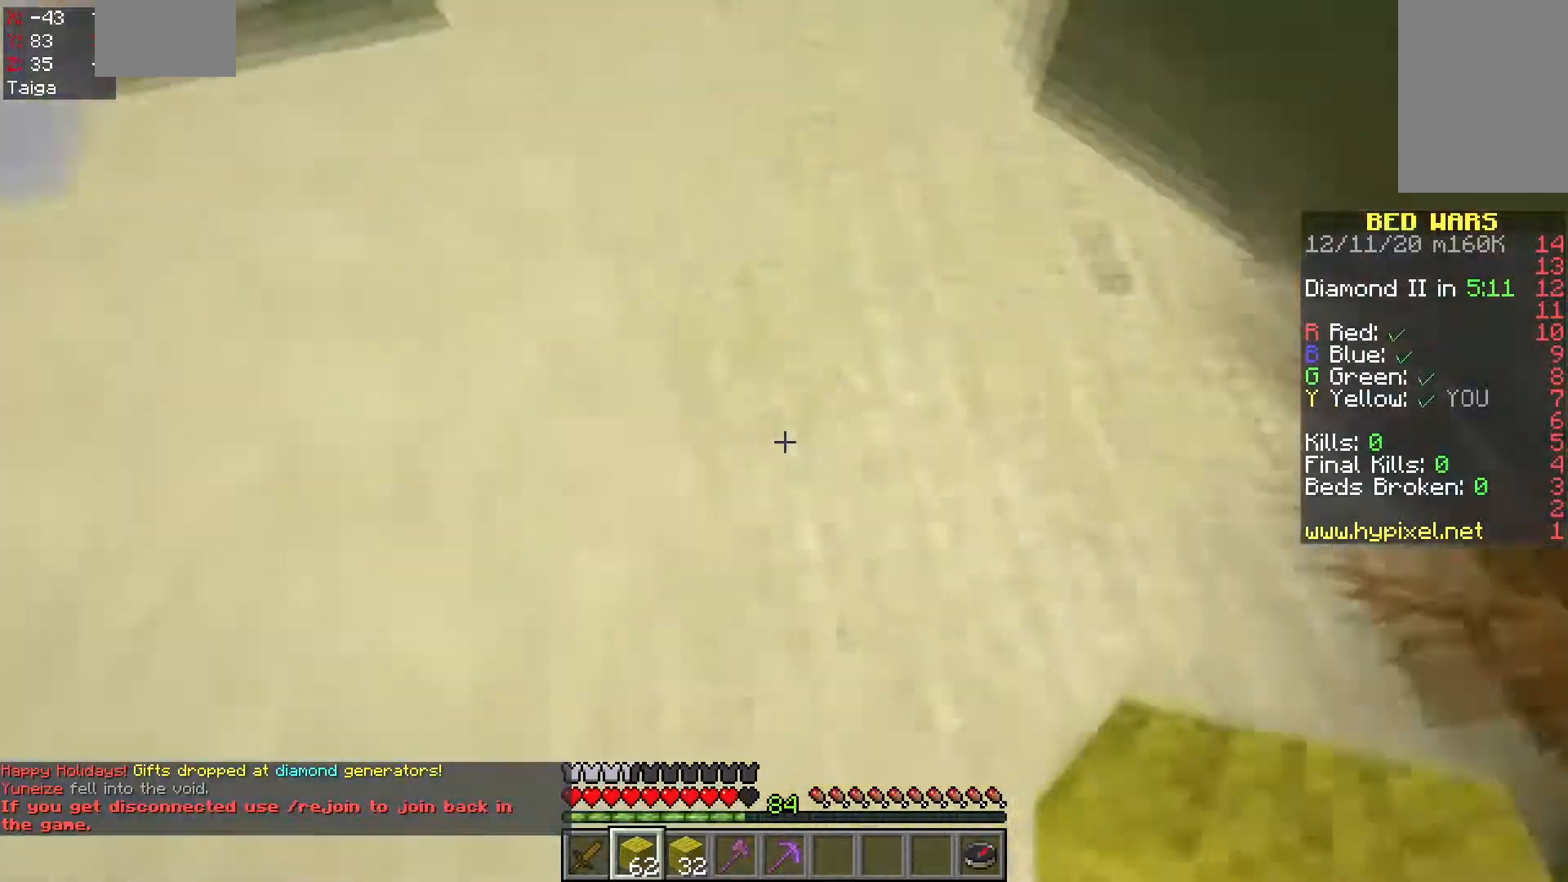
{"keys": ["space", "w"], "mouse": [], "events": [[283, "space", "down"]]}
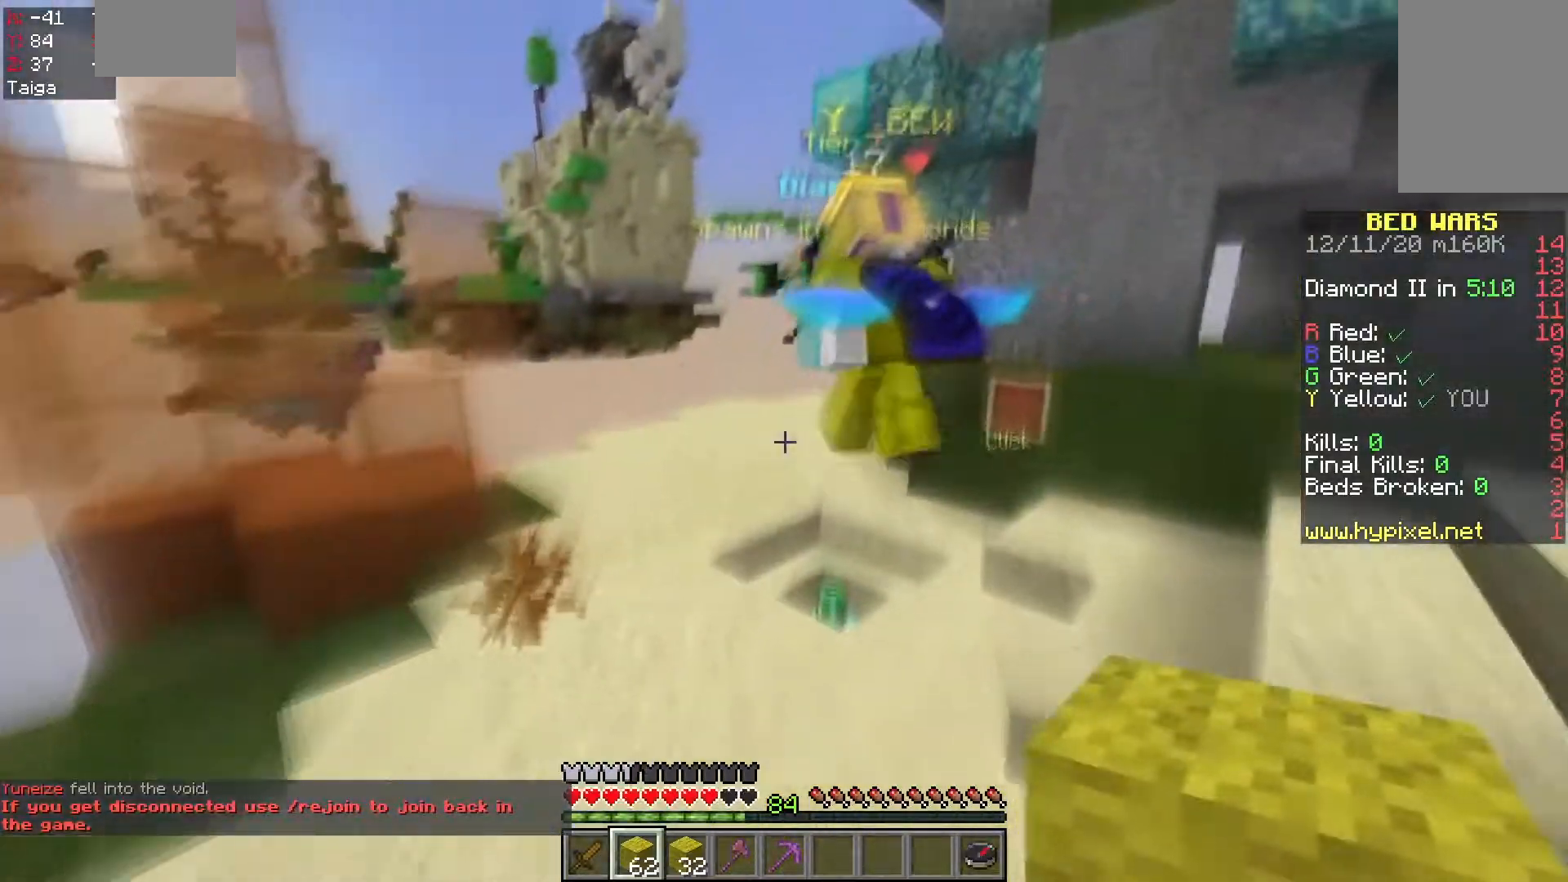
{"keys": ["a", "space", "w"], "mouse": [], "events": [[350, "a", "down"]]}
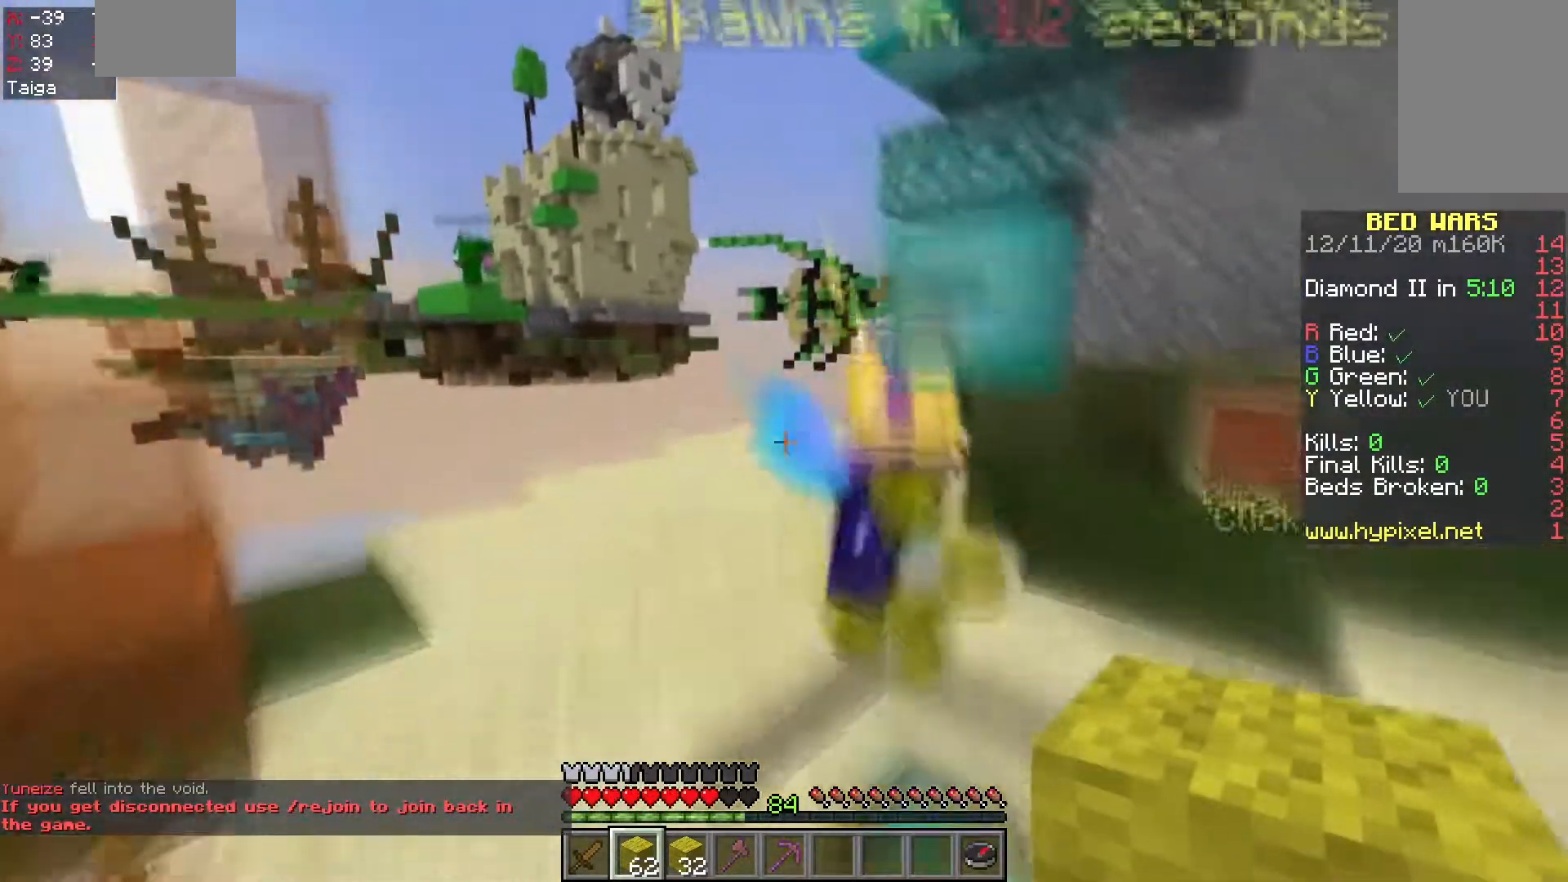
{"keys": ["space", "w"], "mouse": [], "events": [[133, "a", "up"]]}
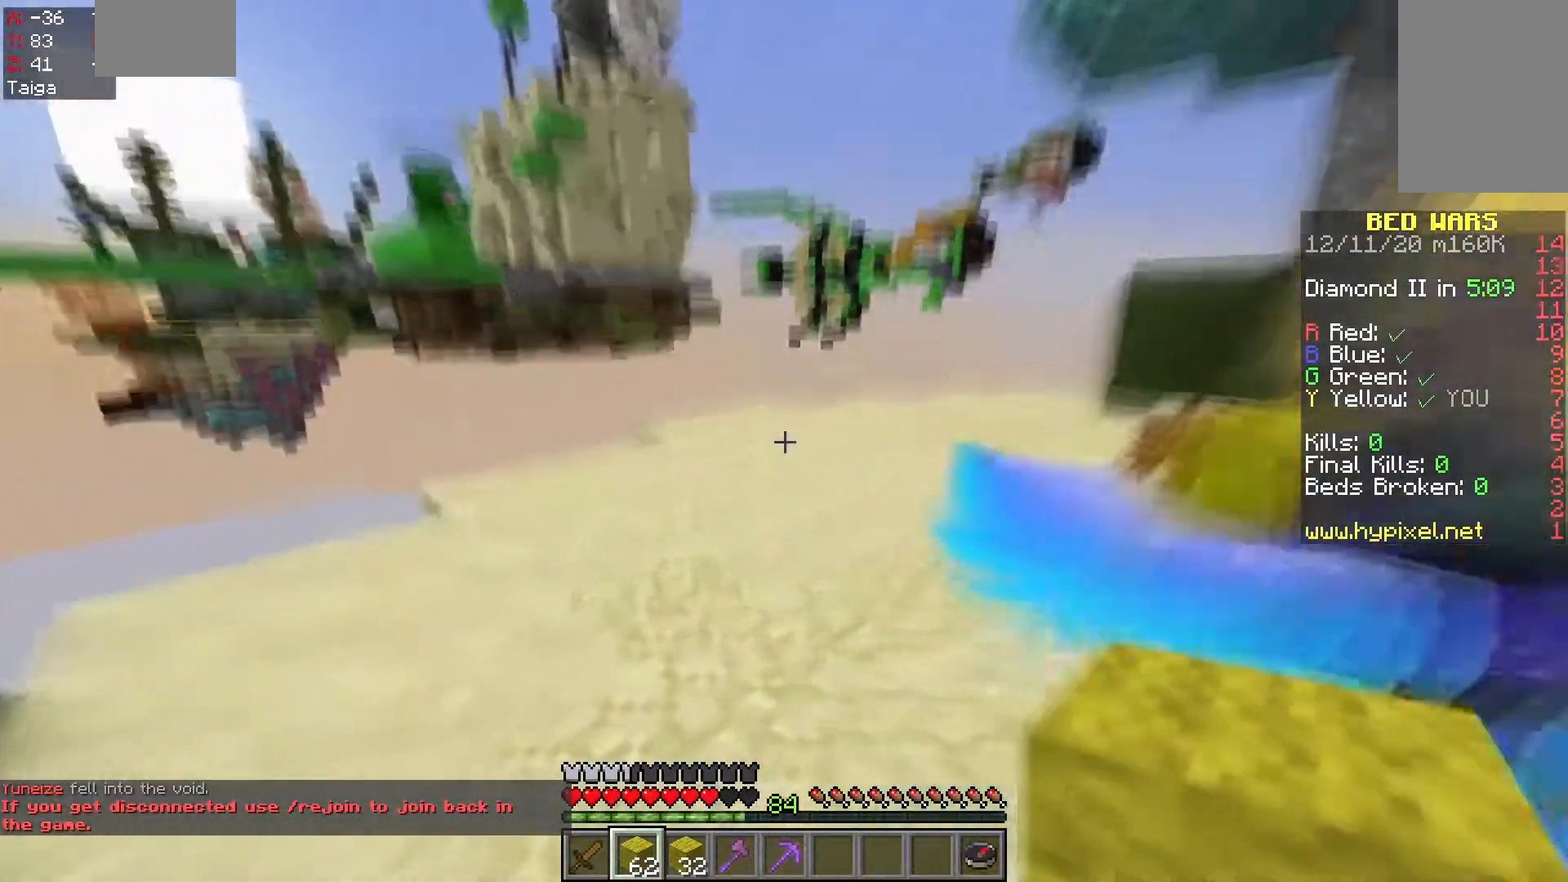
{"keys": ["d", "s", "space"], "mouse": ["right"], "events": [[133, "d", "down"], [267, "w", "up"], [333, "mouse_right", "down"], [350, "s", "down"]]}
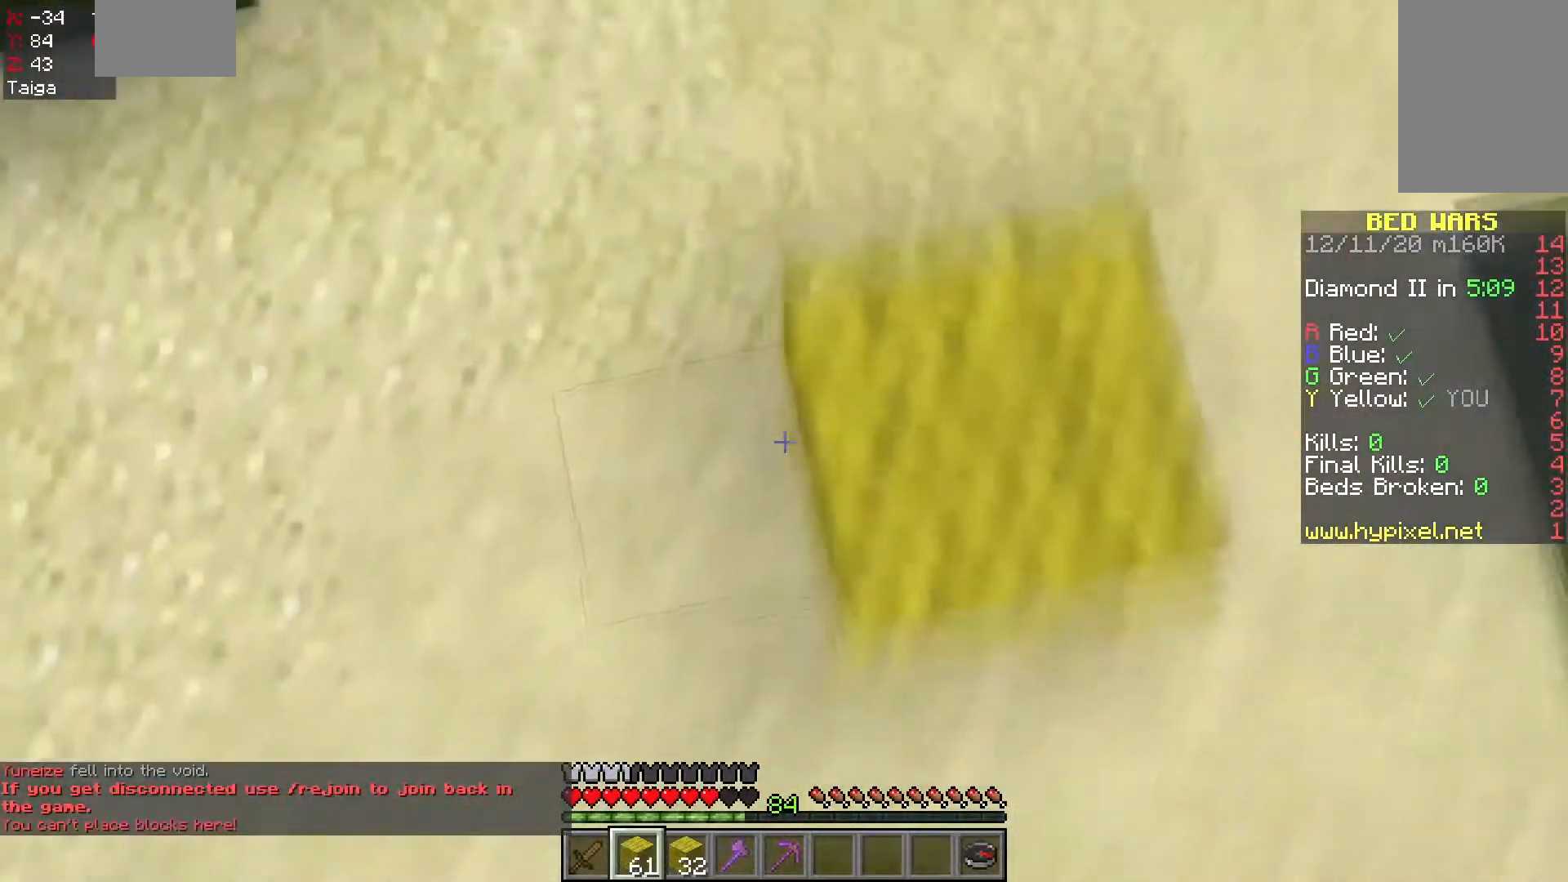
{"keys": ["s", "space"], "mouse": ["right"], "events": [[117, "mouse_right", "up"], [233, "mouse_right", "down"], [417, "d", "up"]]}
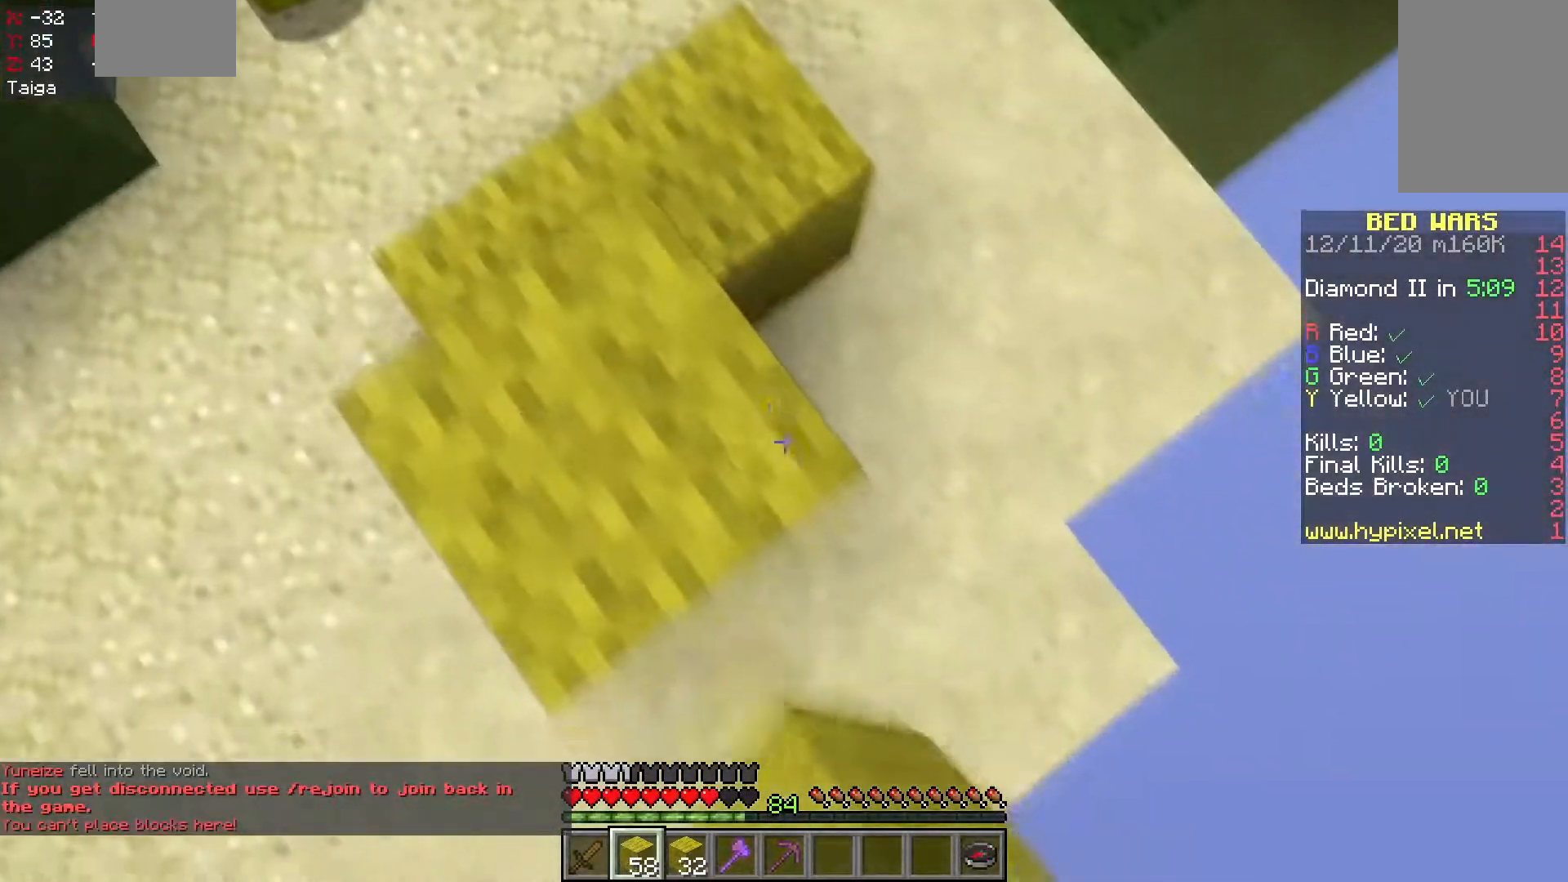
{"keys": ["d", "s", "space"], "mouse": ["right"], "events": [[283, "d", "down"]]}
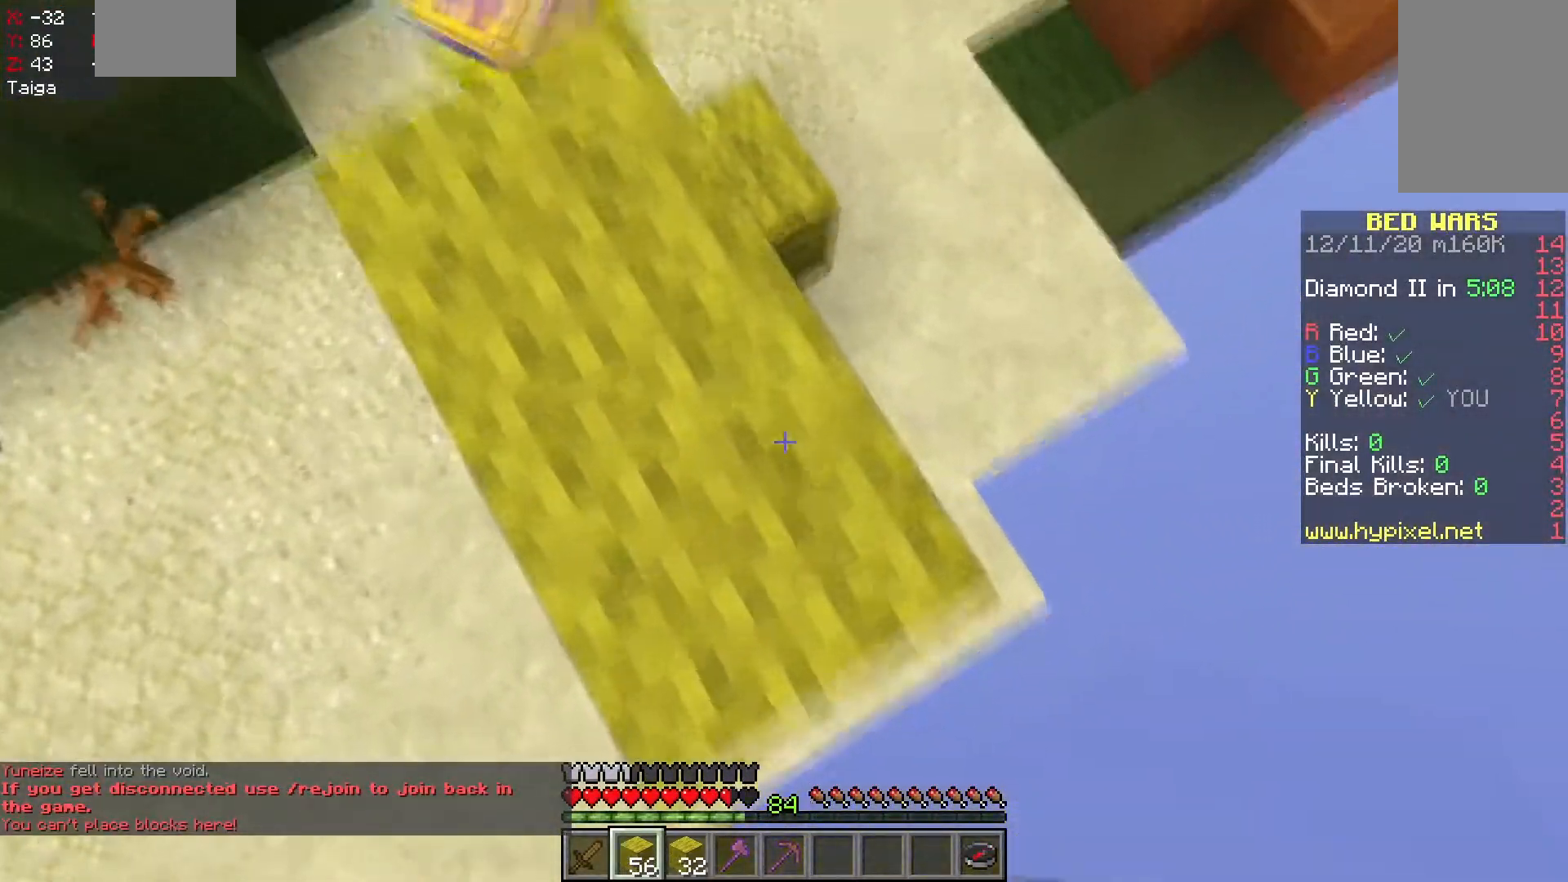
{"keys": ["d", "s", "space"], "mouse": ["right"], "events": [[17, "mouse_right", "up"], [117, "d", "up"], [183, "mouse_right", "down"], [183, "space", "up"], [367, "space", "down"], [417, "mouse_right", "up"], [450, "mouse_right", "down"], [500, "d", "down"]]}
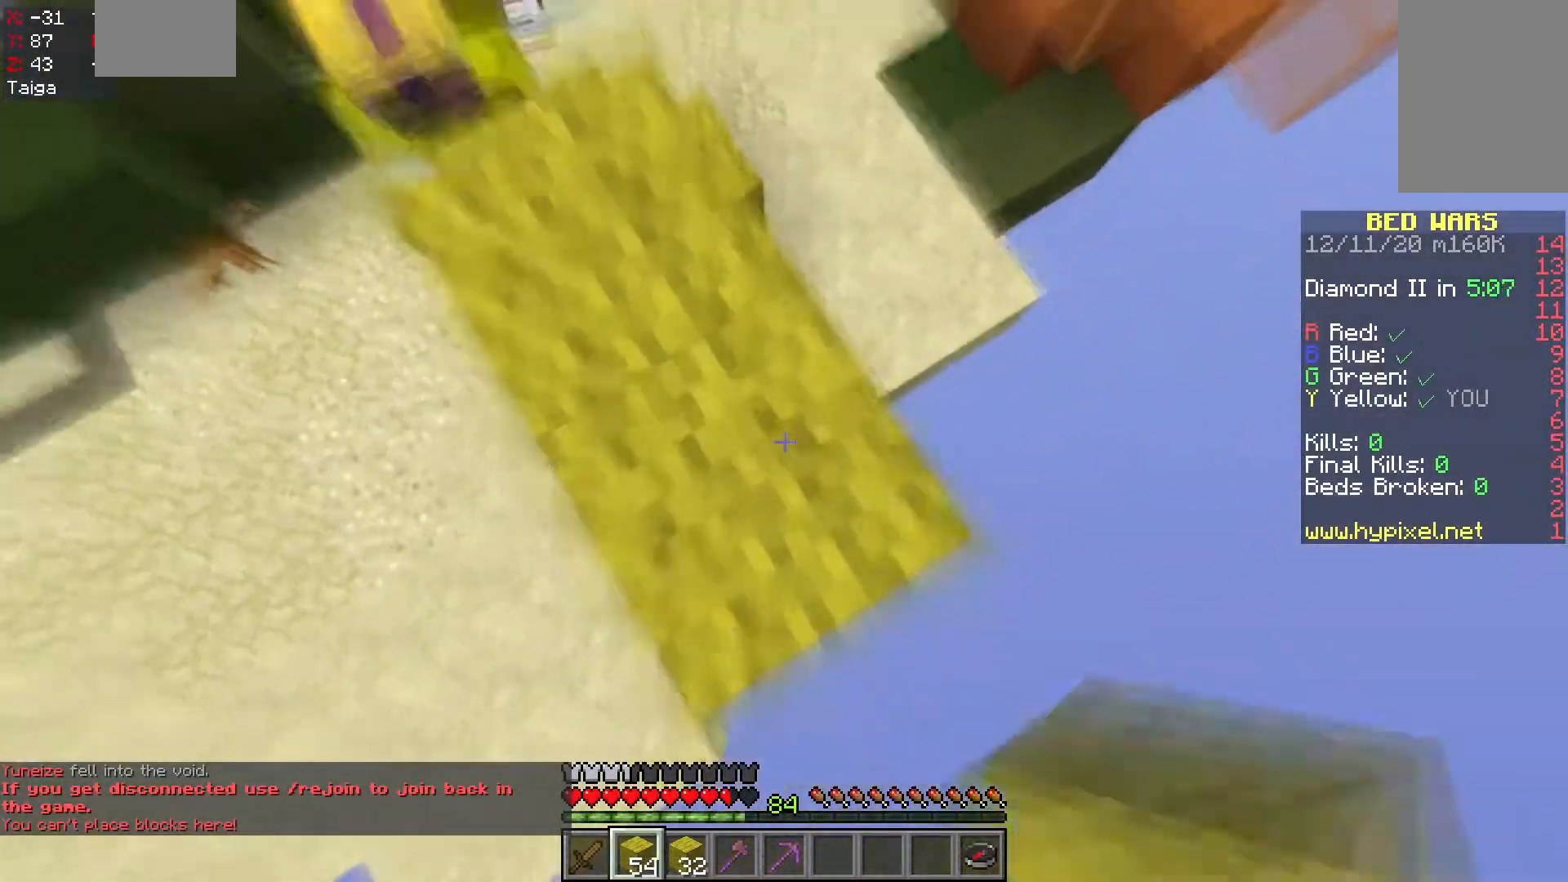
{"keys": ["d", "s", "space"], "mouse": ["right"], "events": [[167, "d", "up"], [167, "space", "up"], [300, "d", "down"], [367, "mouse_right", "up"], [367, "space", "down"], [433, "mouse_right", "down"]]}
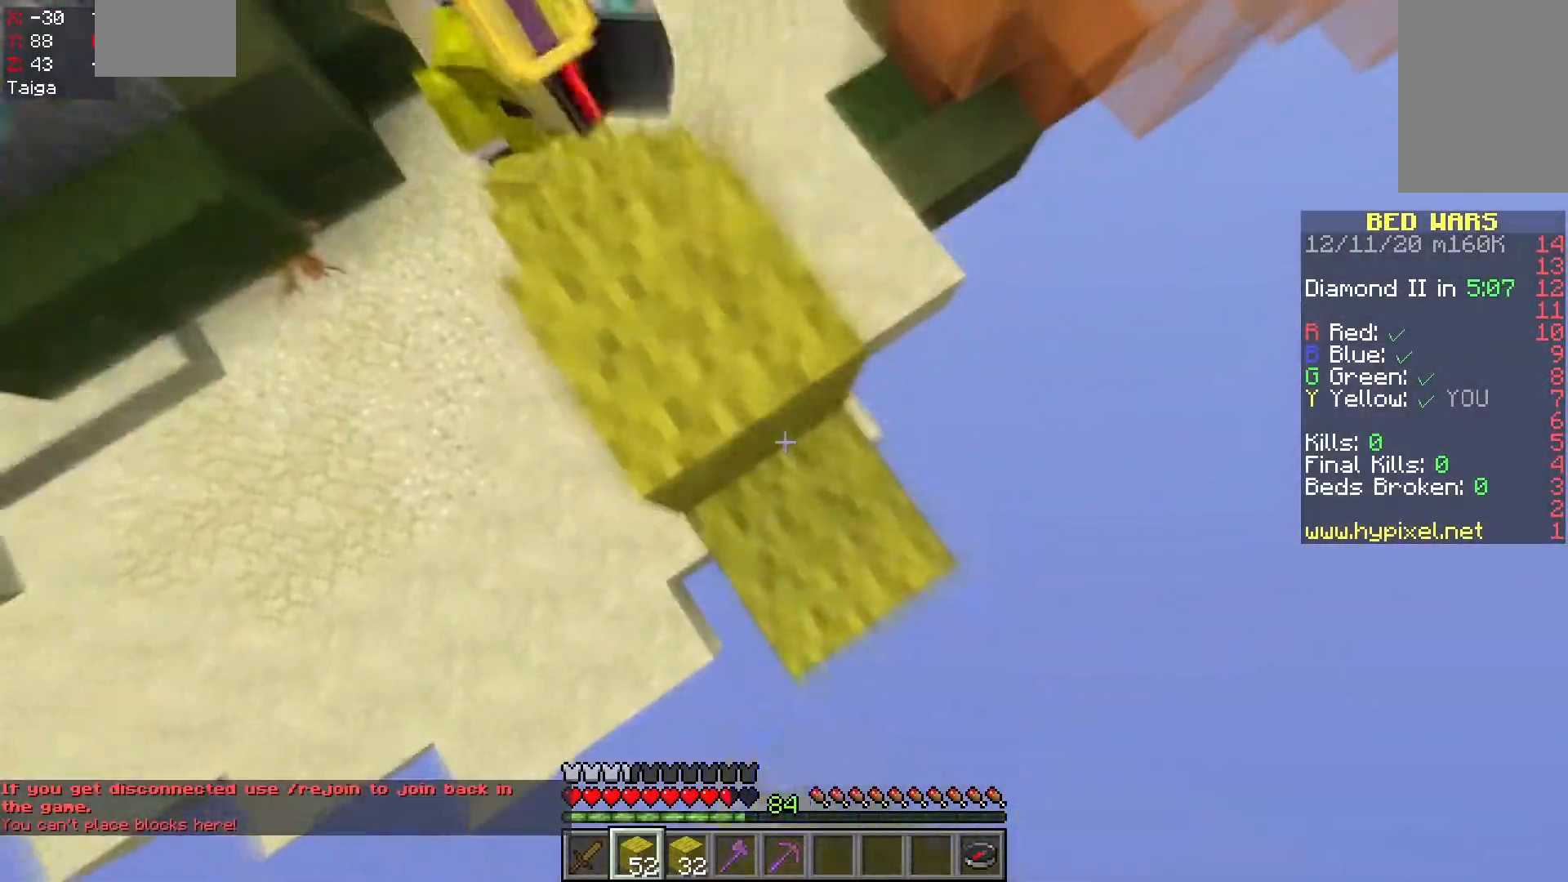
{"keys": ["d", "s", "space"], "mouse": ["right"], "events": [[17, "mouse_right", "up"], [100, "mouse_right", "down"], [117, "space", "up"], [133, "d", "up"], [300, "d", "down"], [350, "mouse_right", "up"], [383, "space", "down"], [467, "mouse_right", "down"]]}
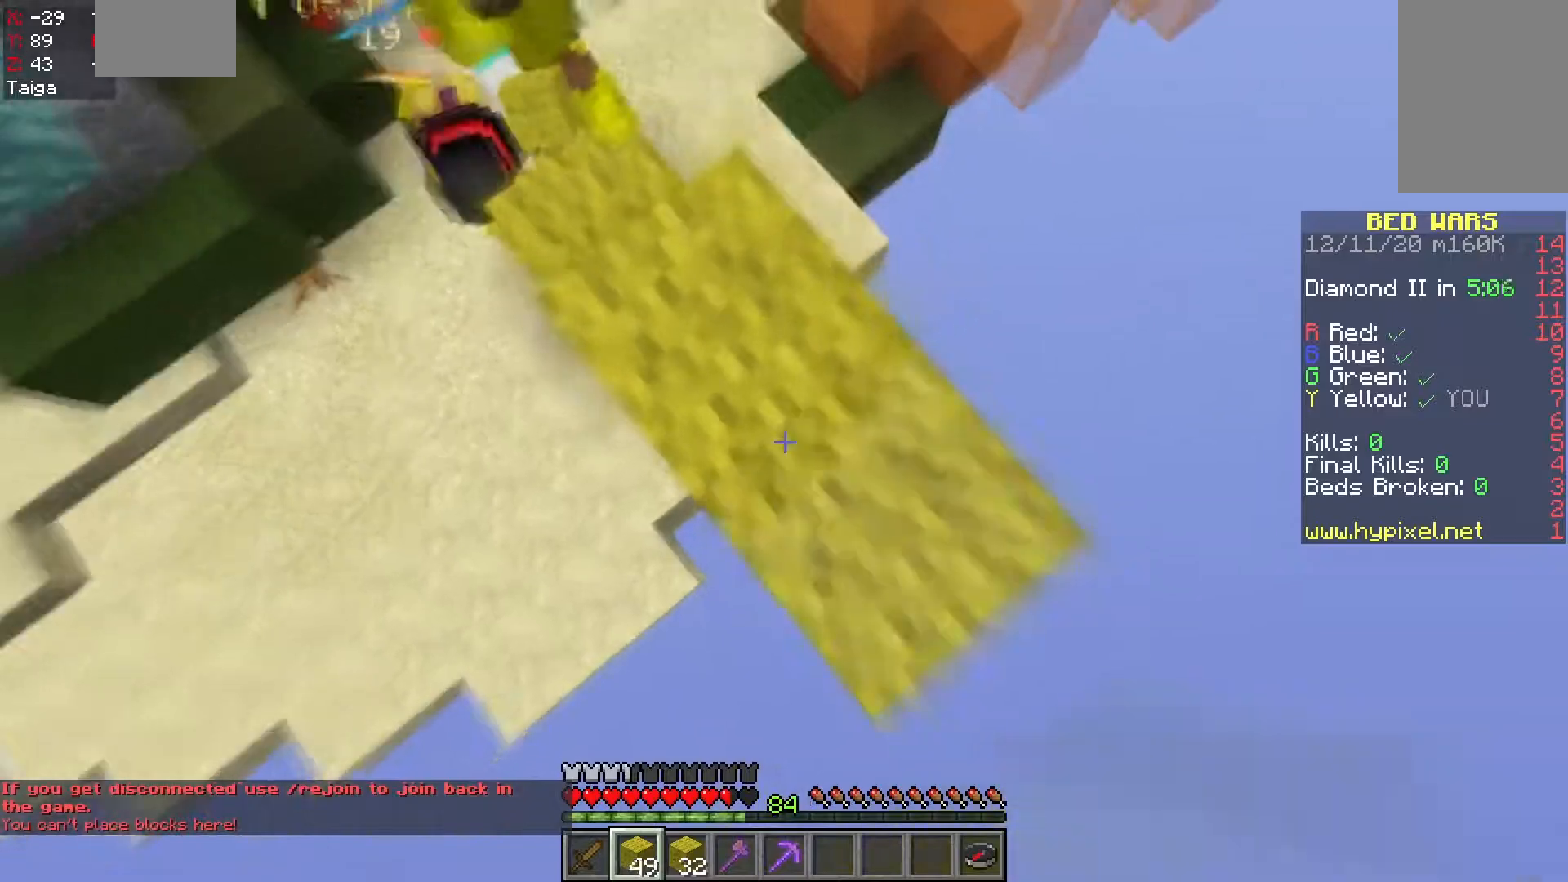
{"keys": ["d", "s", "space"], "mouse": ["right"], "events": [[167, "space", "up"], [267, "mouse_right", "up"], [367, "space", "down"], [400, "mouse_right", "down"]]}